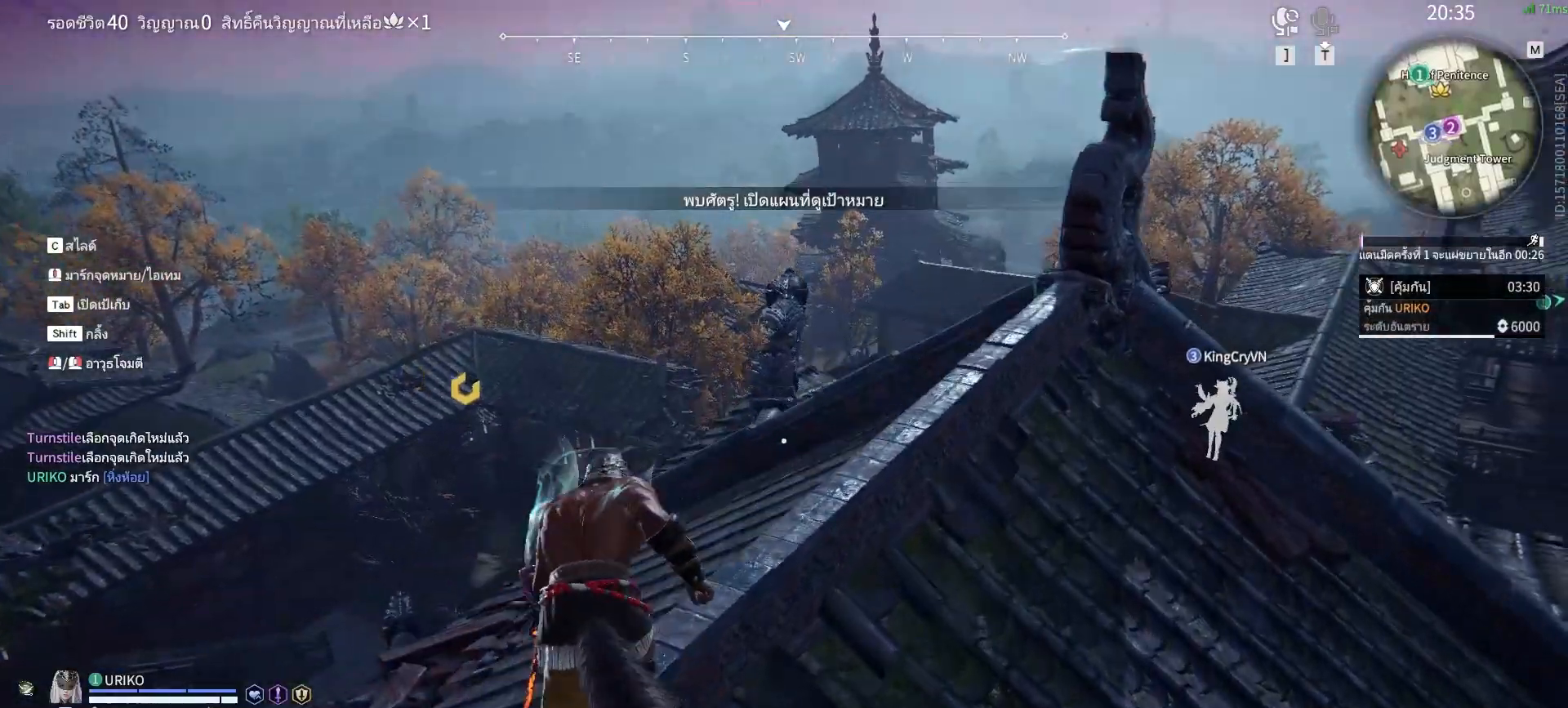
Gameplay with keyboard and mouse; each line is a JSON object with the keys and mouse buttons held at the frame after it. "events" lists presses ("down") and releases ("up") of "a", "alt", "c", "ctrl", "d", "e", "f", "q", "r", "s", "shift", "space", "tab", "v", "w", "x", "z", "mouse_left", "mouse_wheel", "mouse_right", "mouse_mb4" and "mouse_mb5" between this image and that frame as [ms after this image, input, new state], when the widget could be followed in between. "mouse_left", "mouse_wheel", "mouse_right", "mouse_mb4", "mouse_mb5" = the "left", "wheel", "right", "mb4", "mb5" buttons of the "mouse" list. No other keys are recorded. "wheel" means that the mouse wheel is clicked or scrolled. Mouse movement is not recorded.
{"keys": [], "mouse": [], "events": [[267, "w", "up"]]}
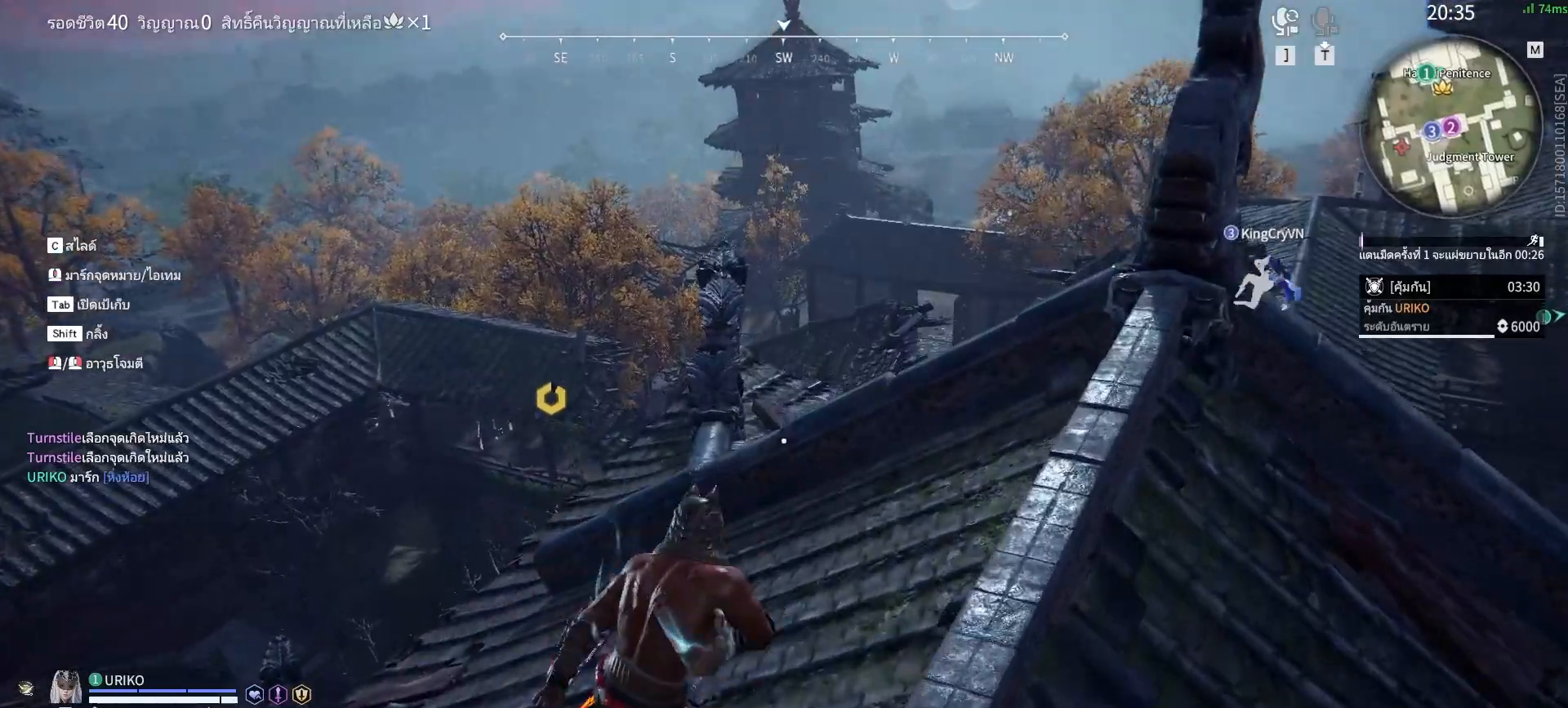
{"keys": [], "mouse": [], "events": []}
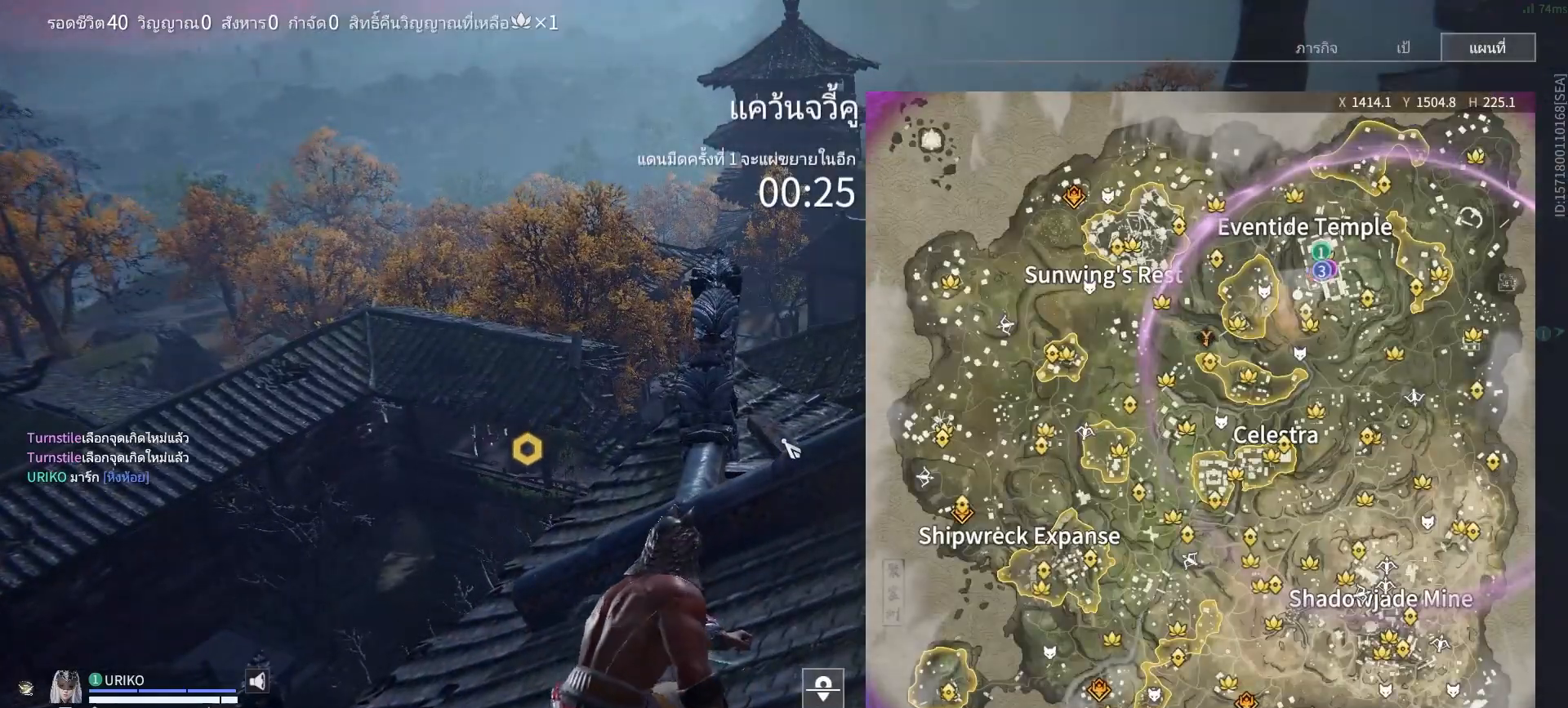
{"keys": [], "mouse": [], "events": [[67, "mouse_mb4", "down"], [200, "mouse_mb4", "up"]]}
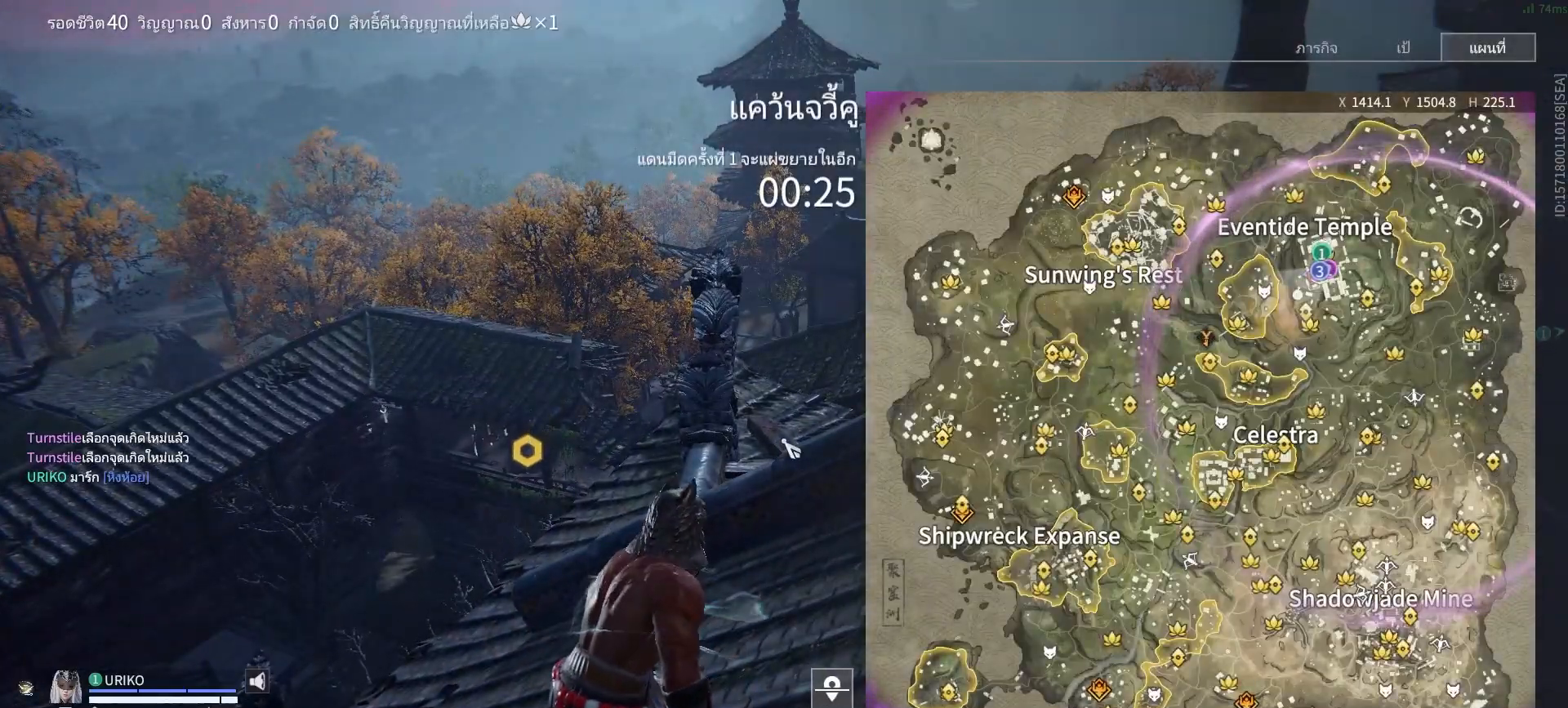
{"keys": [], "mouse": [], "events": []}
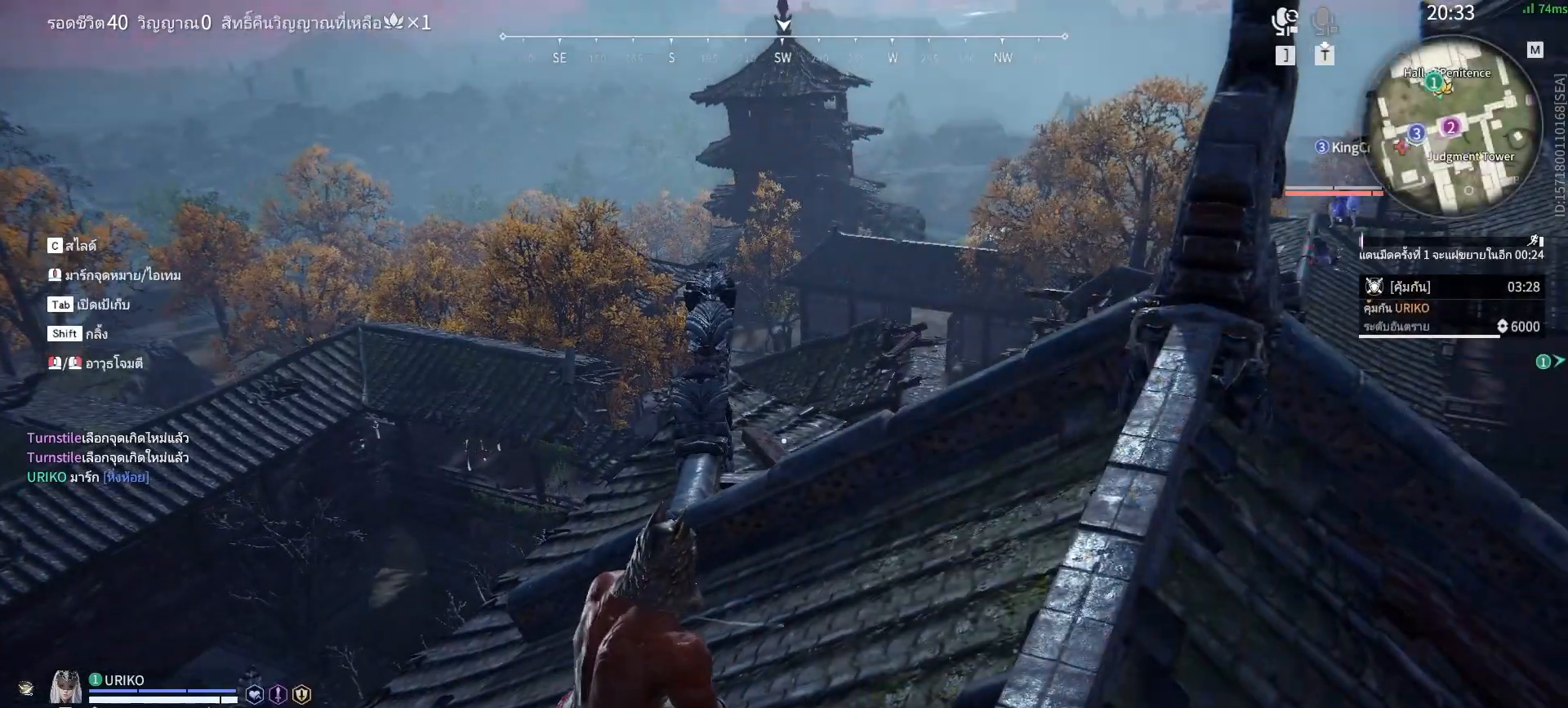
{"keys": ["shift", "w"], "mouse": [], "events": [[150, "w", "down"], [200, "shift", "down"]]}
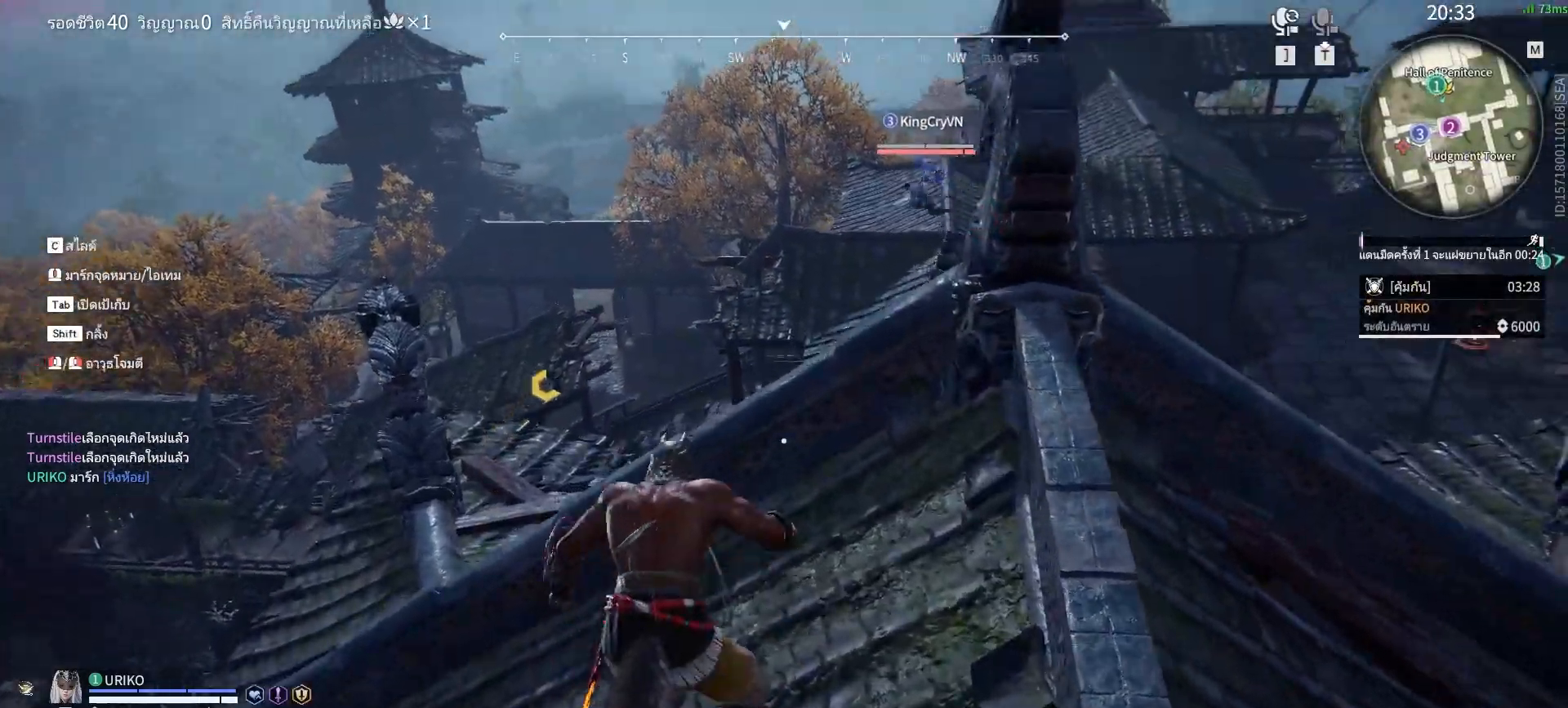
{"keys": ["shift", "w"], "mouse": ["right"], "events": [[117, "mouse_right", "down"], [117, "shift", "up"], [500, "shift", "down"]]}
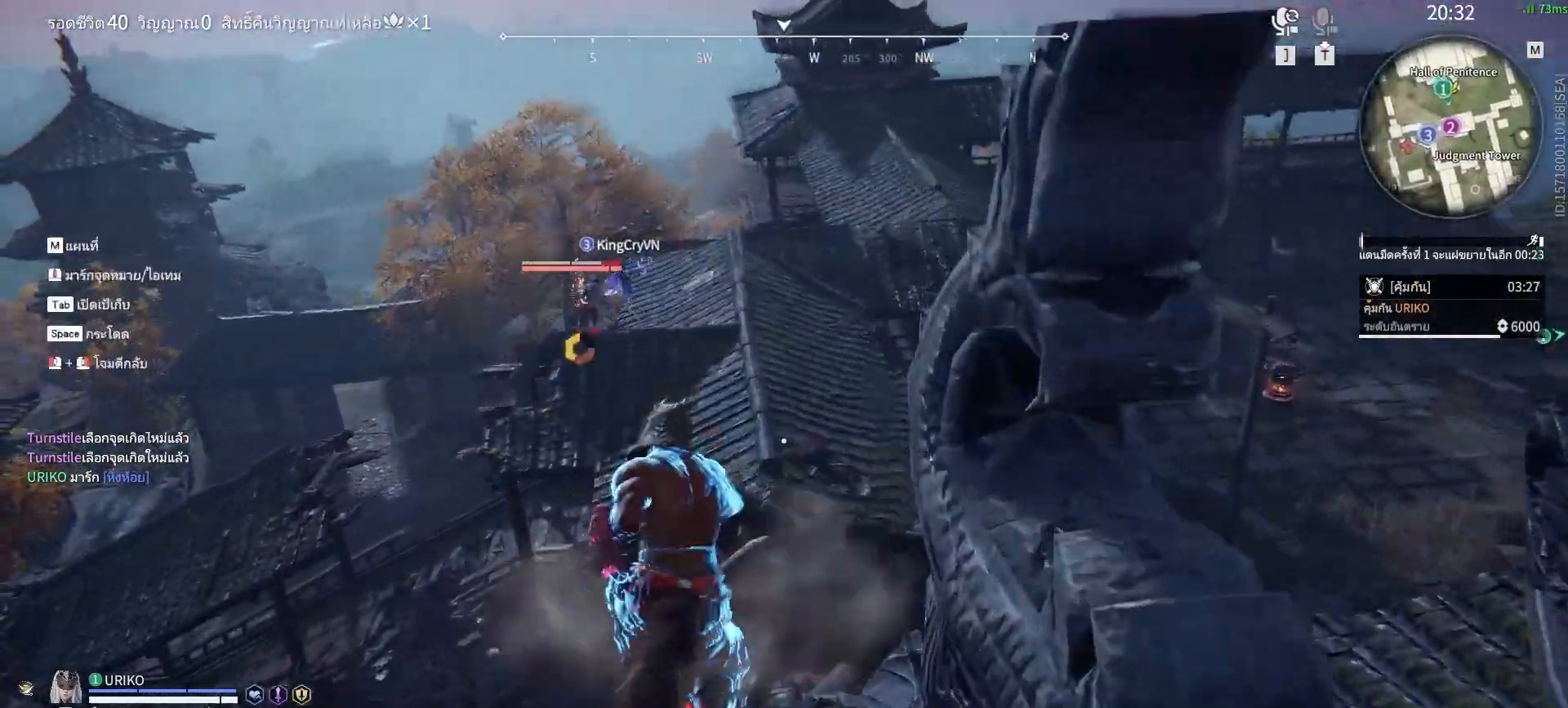
{"keys": ["q", "space", "w"], "mouse": [], "events": [[183, "mouse_right", "up"], [317, "shift", "up"], [367, "space", "down"], [467, "q", "down"]]}
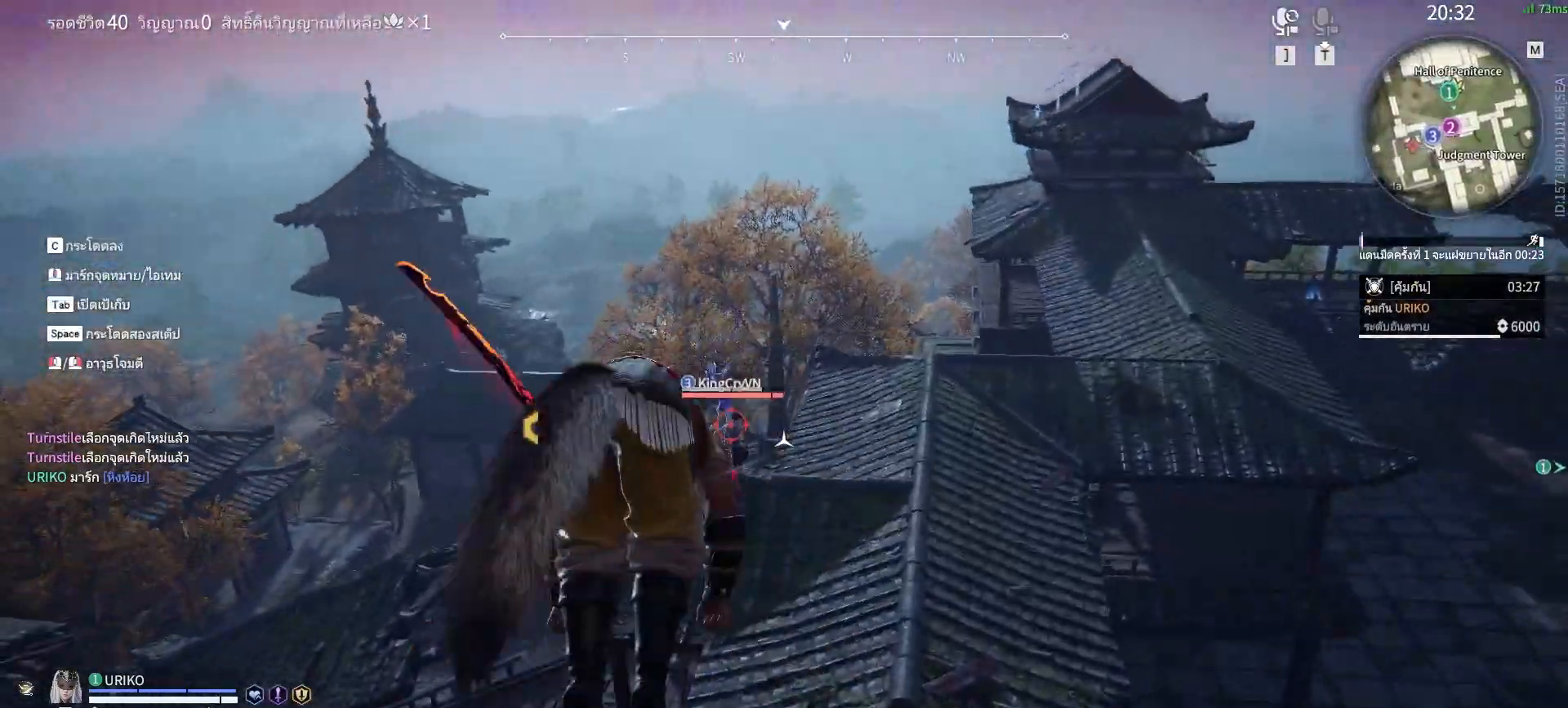
{"keys": [], "mouse": [], "events": [[17, "space", "up"], [50, "mouse_left", "down"], [50, "q", "up"], [50, "w", "up"], [100, "mouse_left", "up"]]}
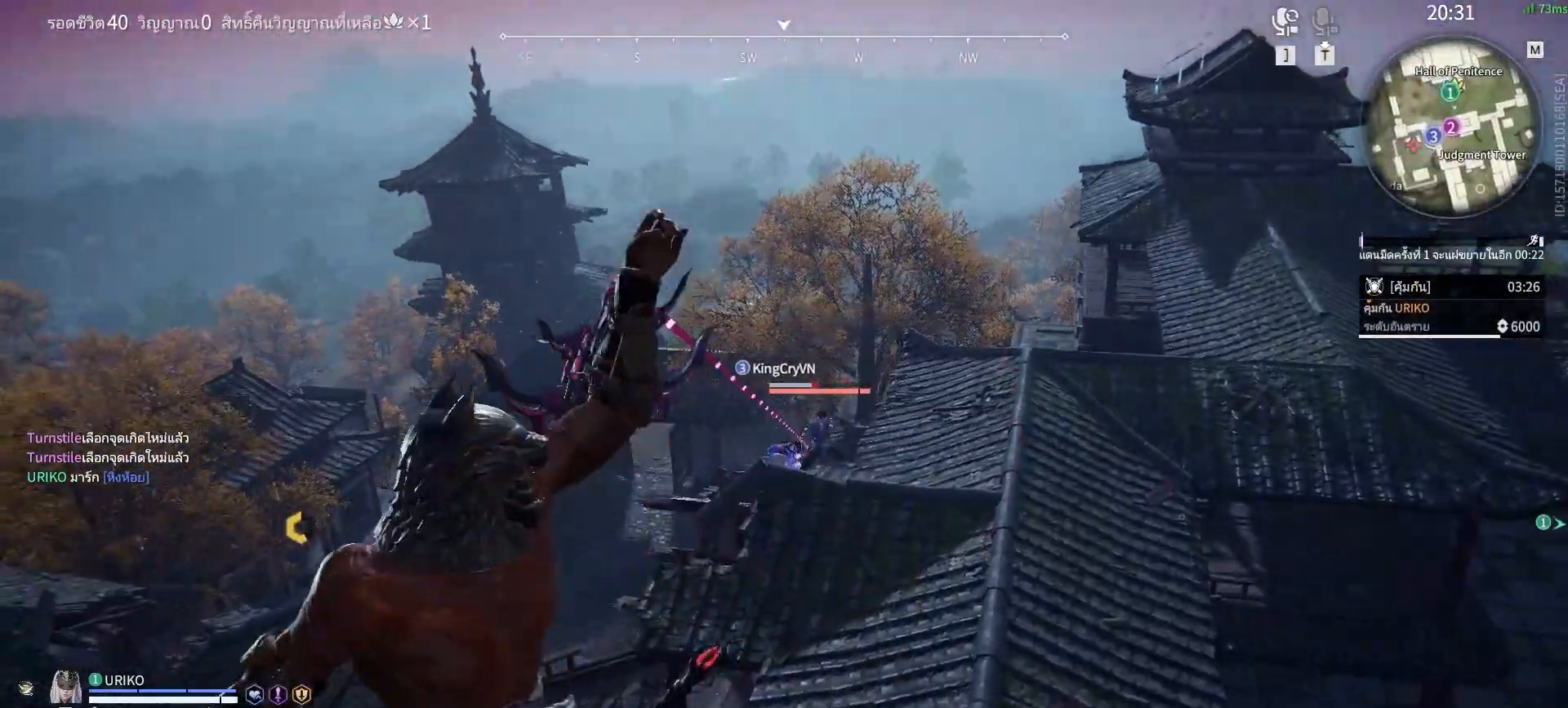
{"keys": [], "mouse": [], "events": []}
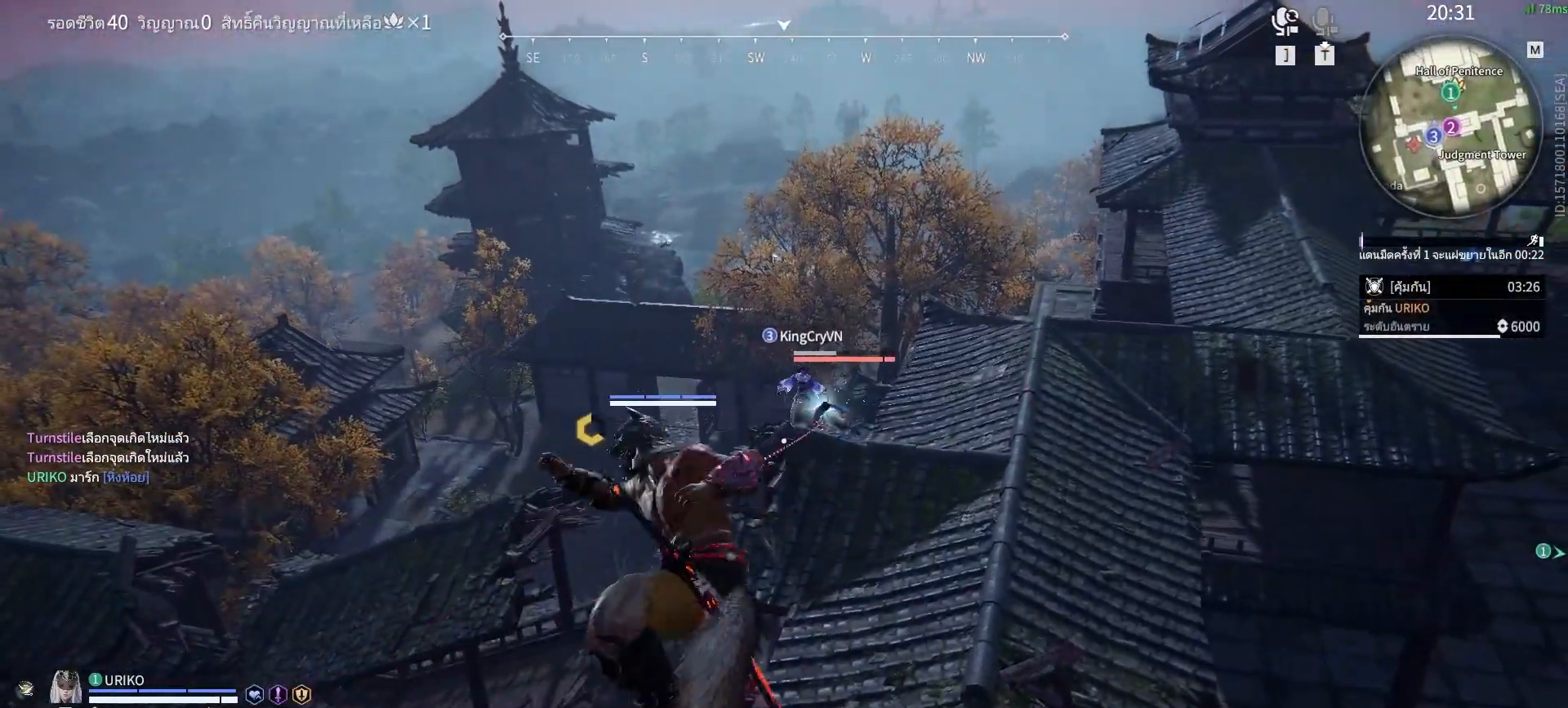
{"keys": [], "mouse": [], "events": []}
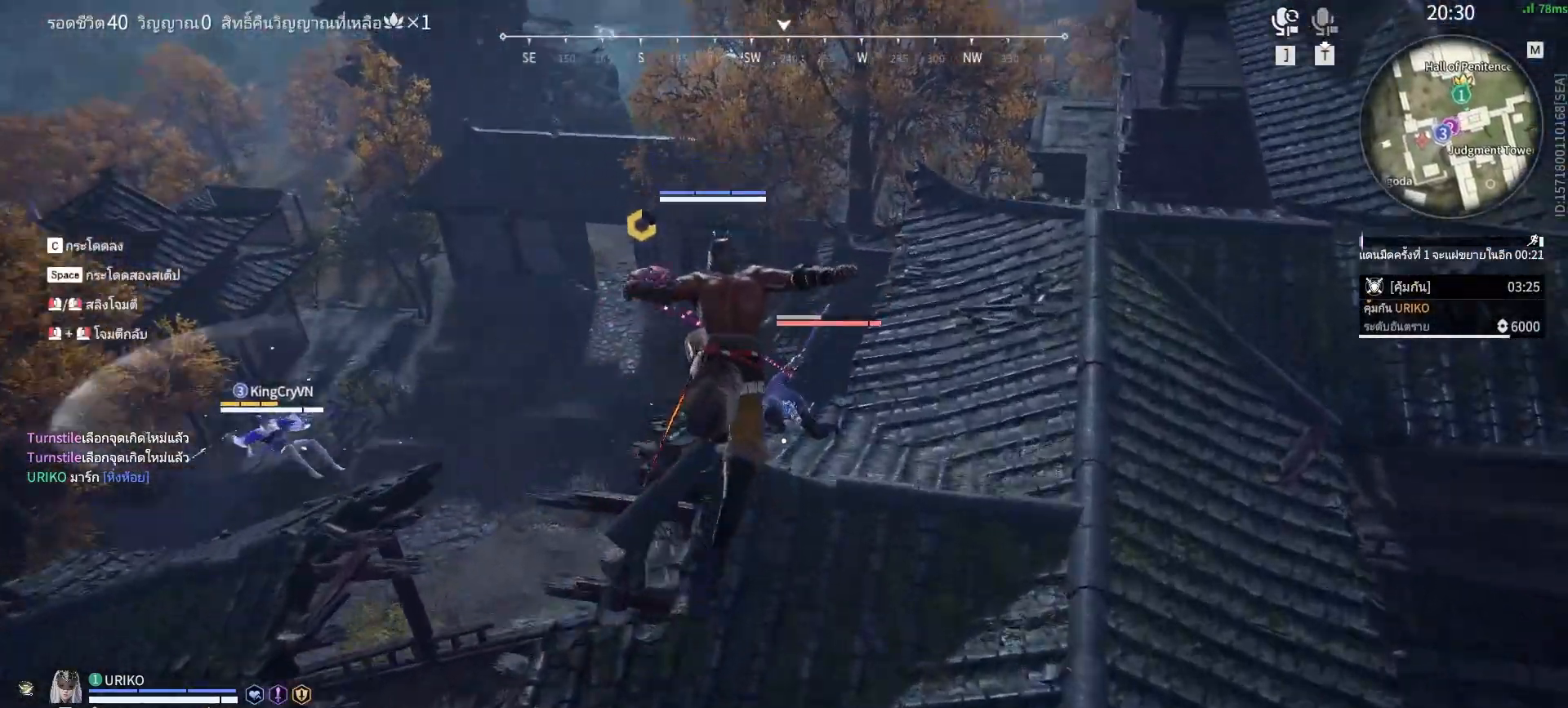
{"keys": [], "mouse": [], "events": [[17, "mouse_left", "down"], [150, "mouse_left", "up"]]}
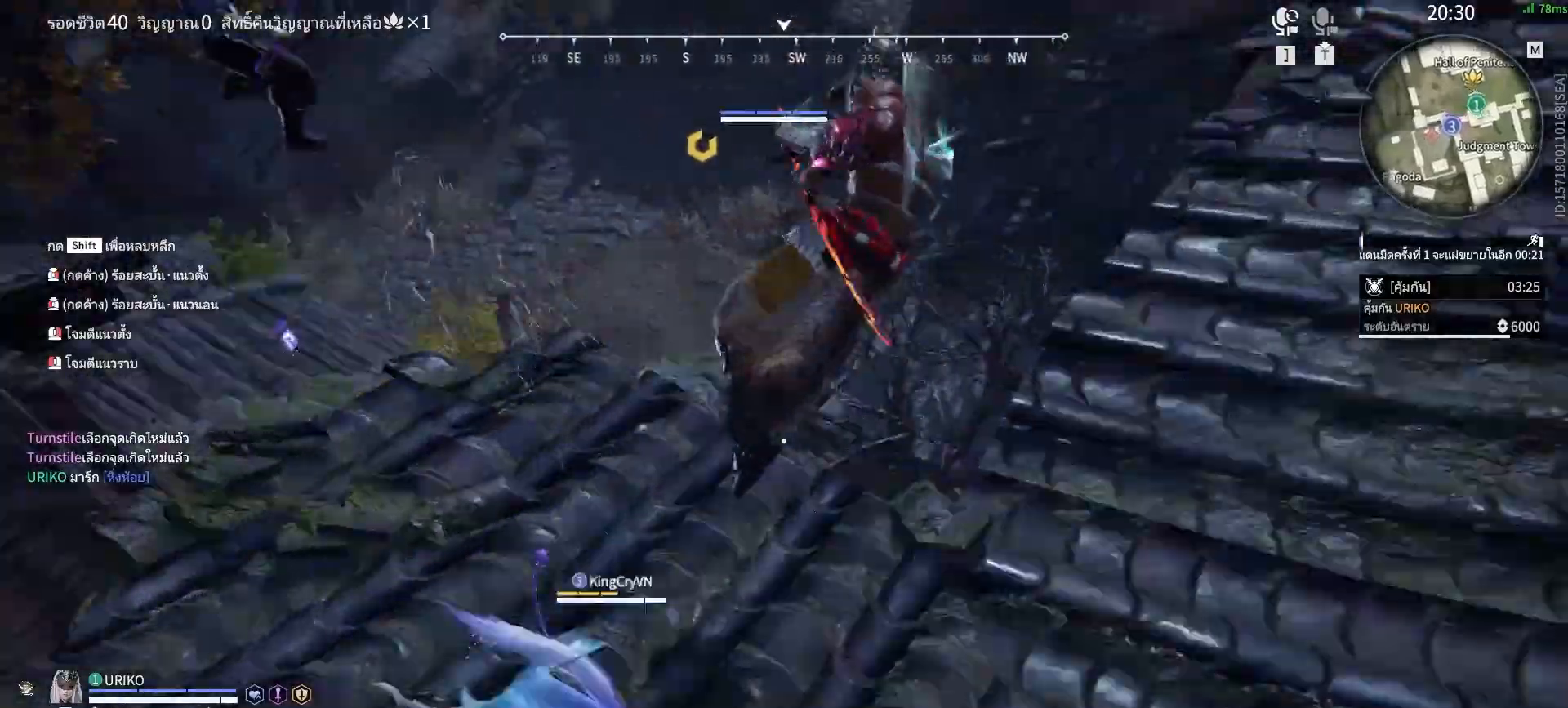
{"keys": ["d", "space", "w"], "mouse": [], "events": [[450, "space", "down"], [450, "w", "down"], [500, "d", "down"]]}
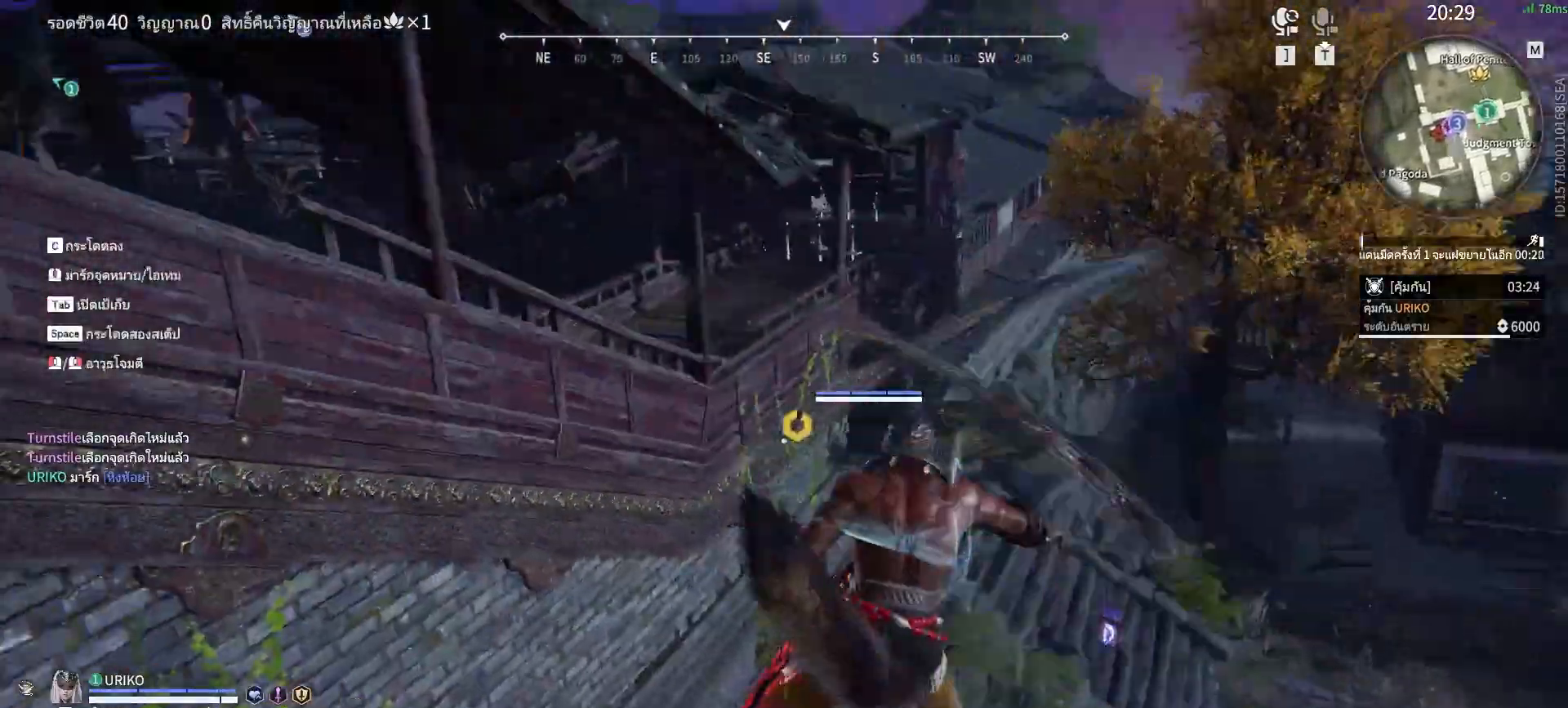
{"keys": ["d", "space"], "mouse": [], "events": [[133, "space", "up"], [267, "w", "up"], [467, "space", "down"]]}
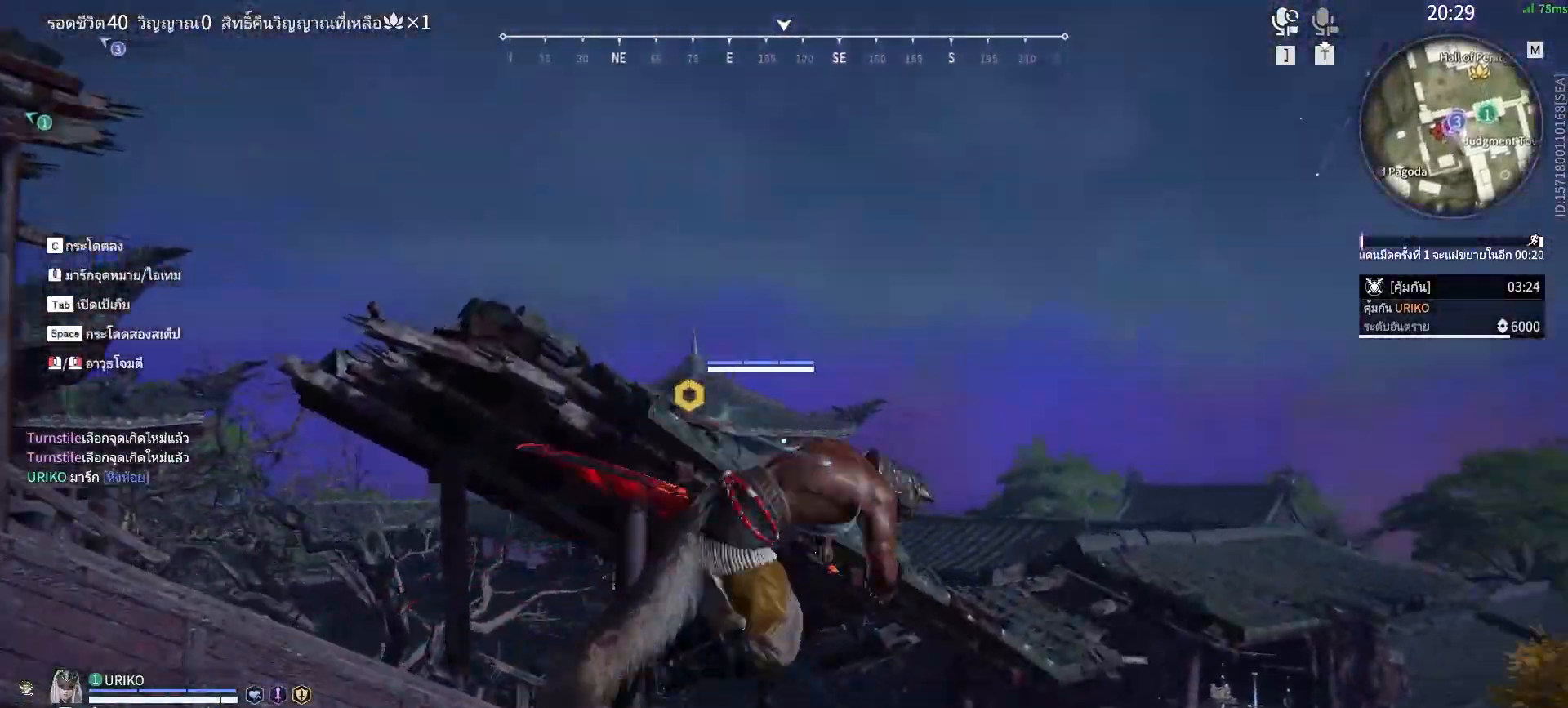
{"keys": [], "mouse": [], "events": [[200, "d", "up"], [200, "space", "up"], [250, "q", "down"], [333, "q", "up"], [383, "mouse_left", "down"], [483, "mouse_left", "up"]]}
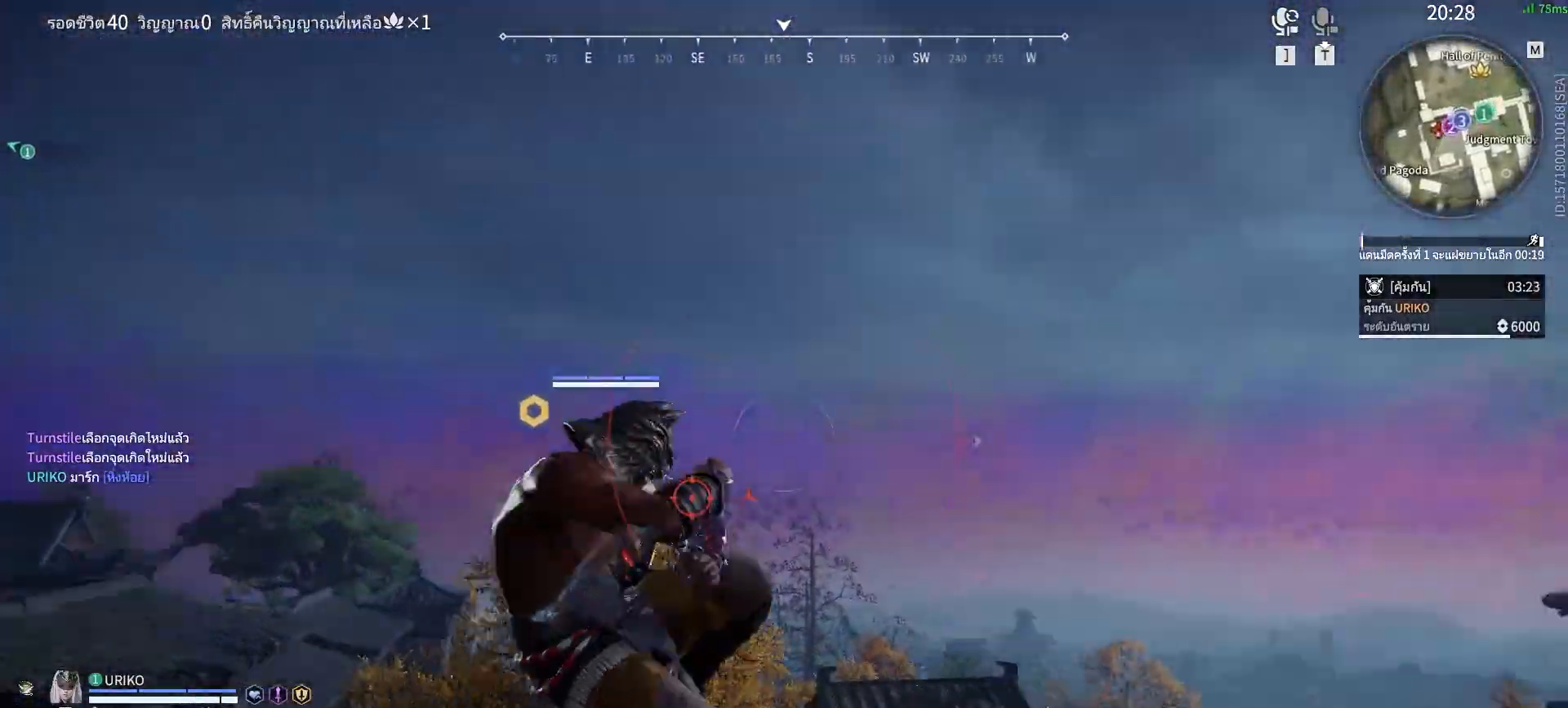
{"keys": [], "mouse": [], "events": []}
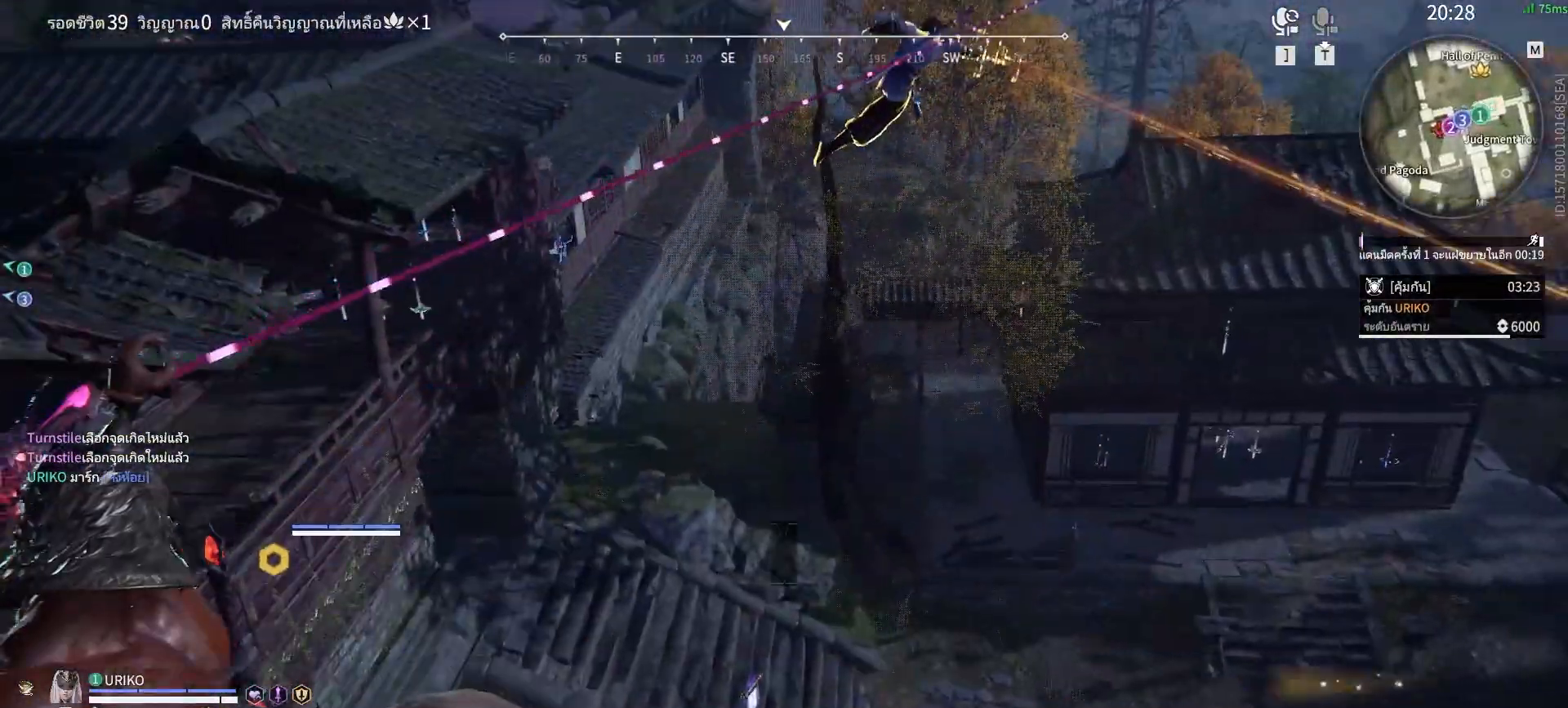
{"keys": [], "mouse": [], "events": []}
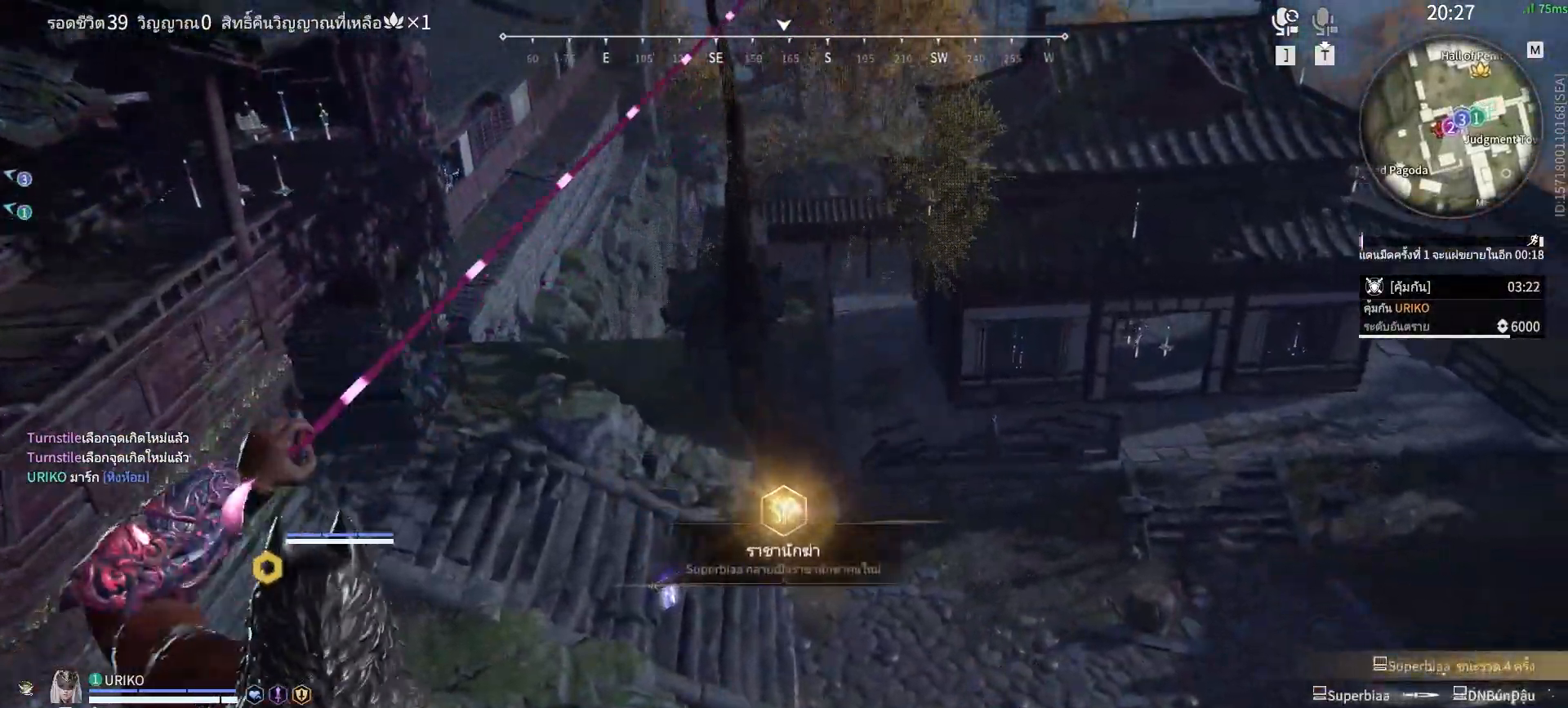
{"keys": ["a", "d", "space", "w"], "mouse": [], "events": [[333, "d", "down"], [333, "w", "down"], [383, "a", "down"], [383, "space", "down"]]}
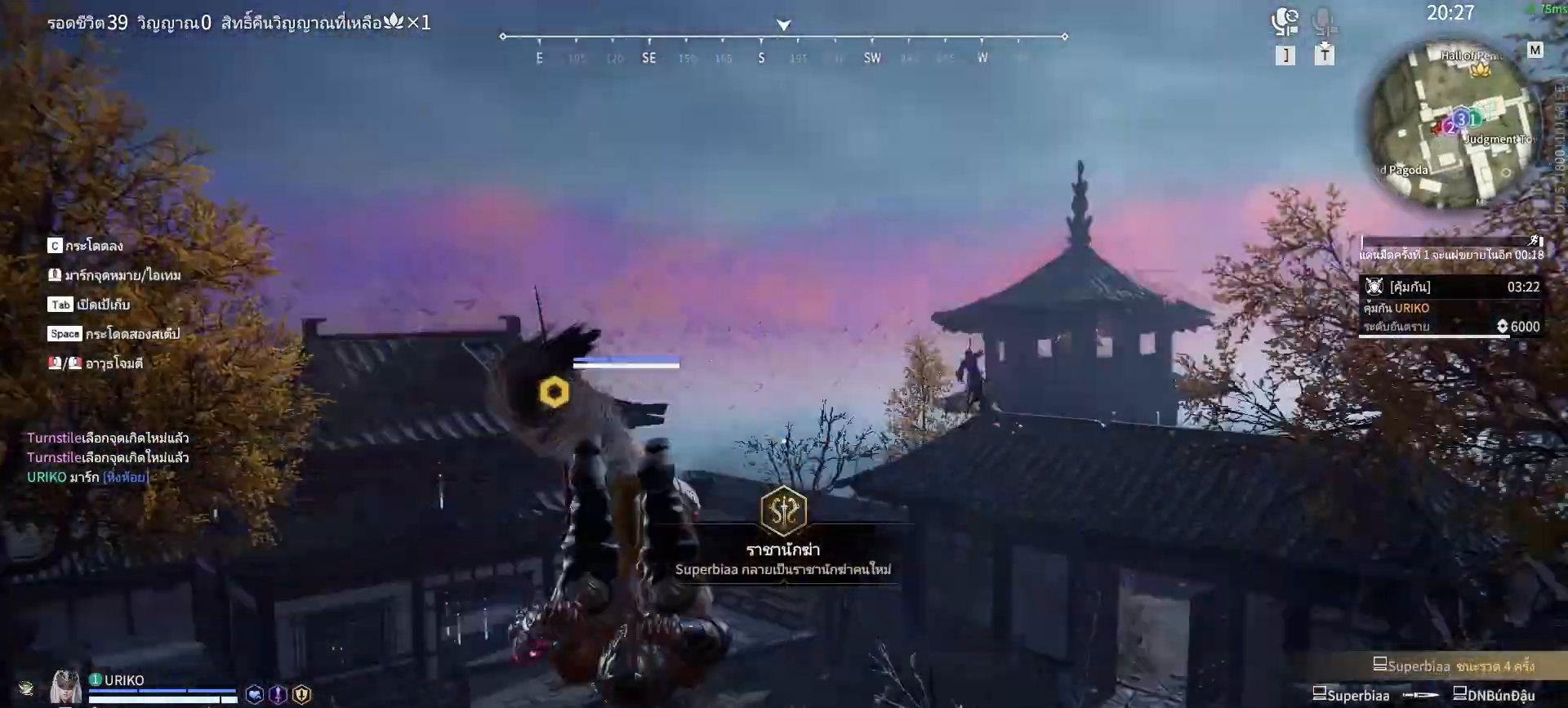
{"keys": [], "mouse": [], "events": [[17, "space", "up"], [117, "d", "up"], [217, "a", "up"], [300, "q", "down"], [400, "mouse_left", "down"], [400, "q", "up"], [400, "w", "up"], [450, "mouse_left", "up"]]}
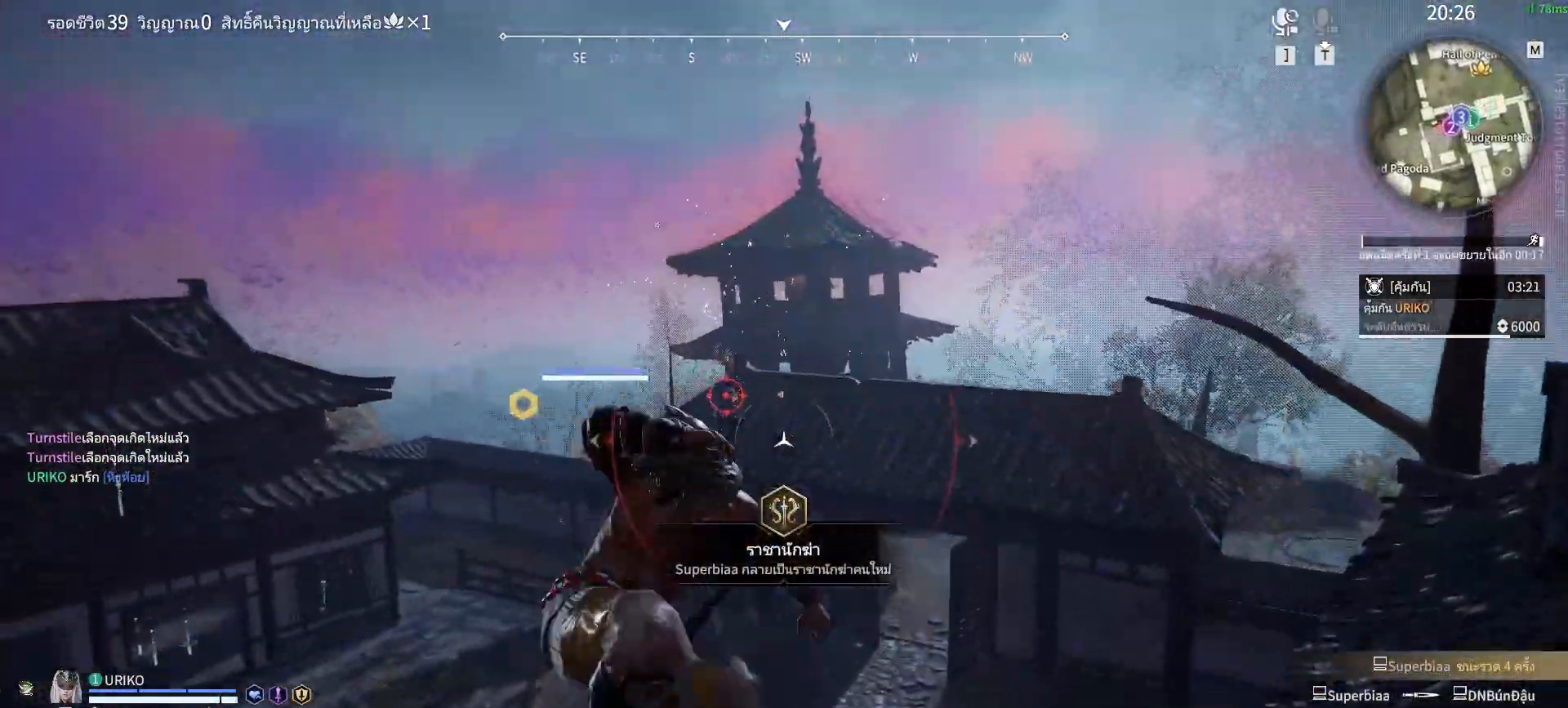
{"keys": [], "mouse": [], "events": []}
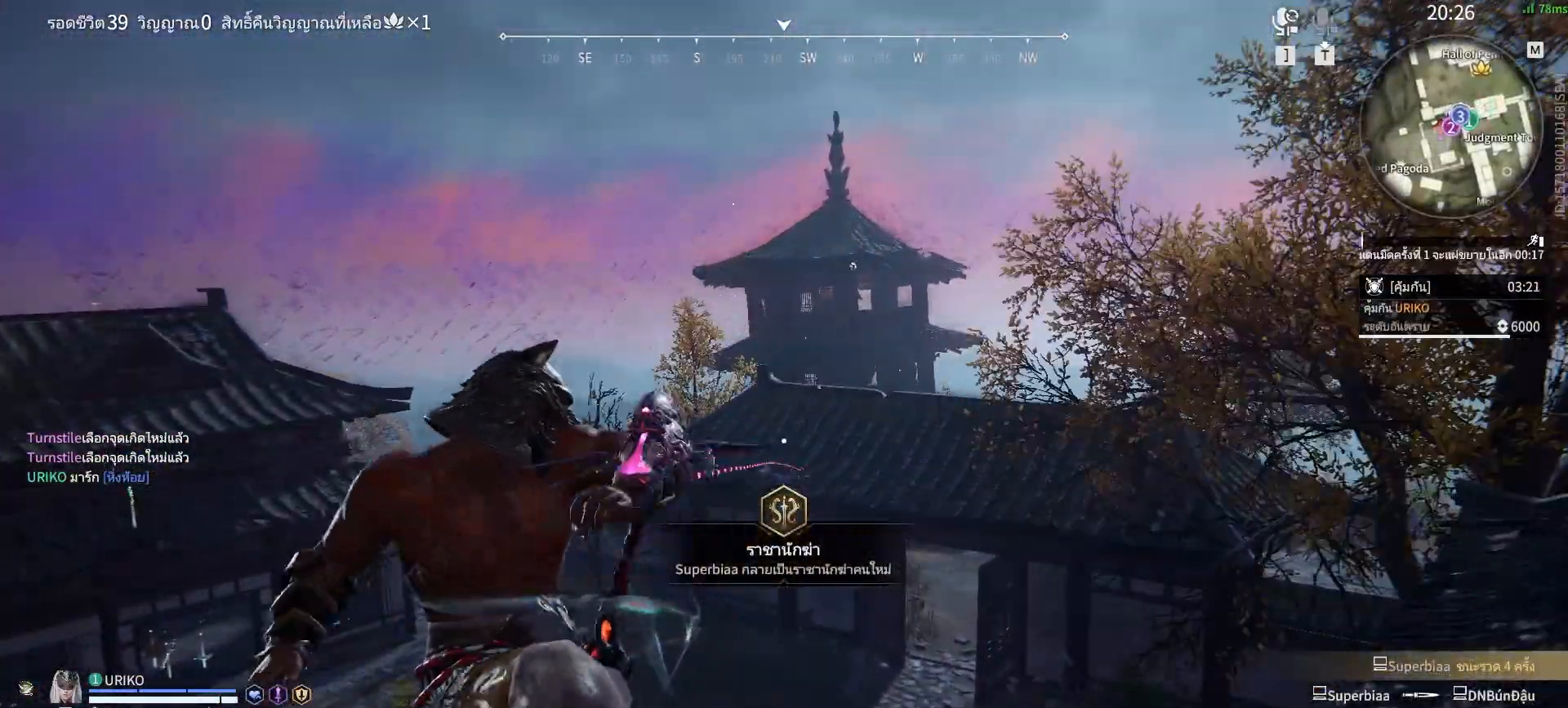
{"keys": [], "mouse": [], "events": []}
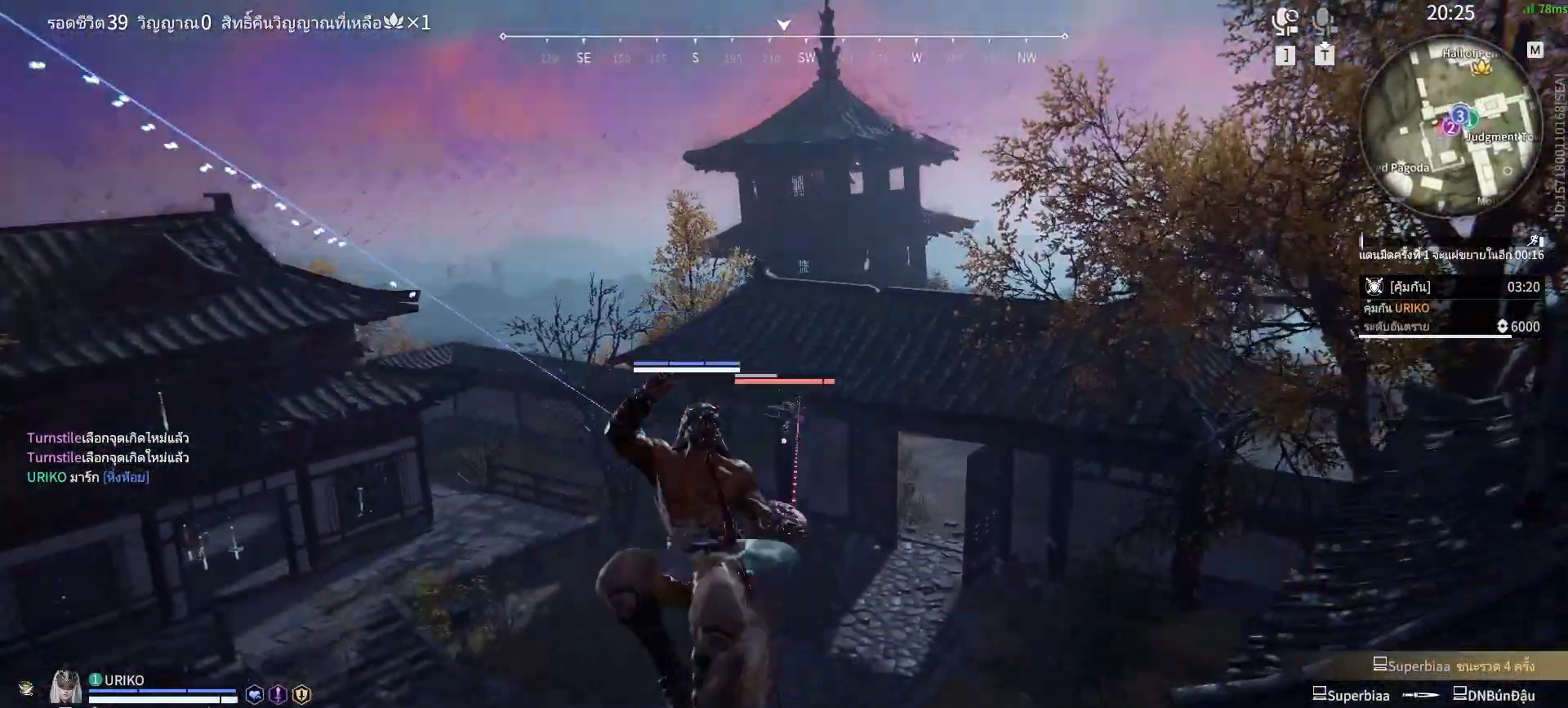
{"keys": ["a", "w"], "mouse": [], "events": [[400, "mouse_left", "down"], [500, "a", "down"], [500, "mouse_left", "up"], [500, "w", "down"]]}
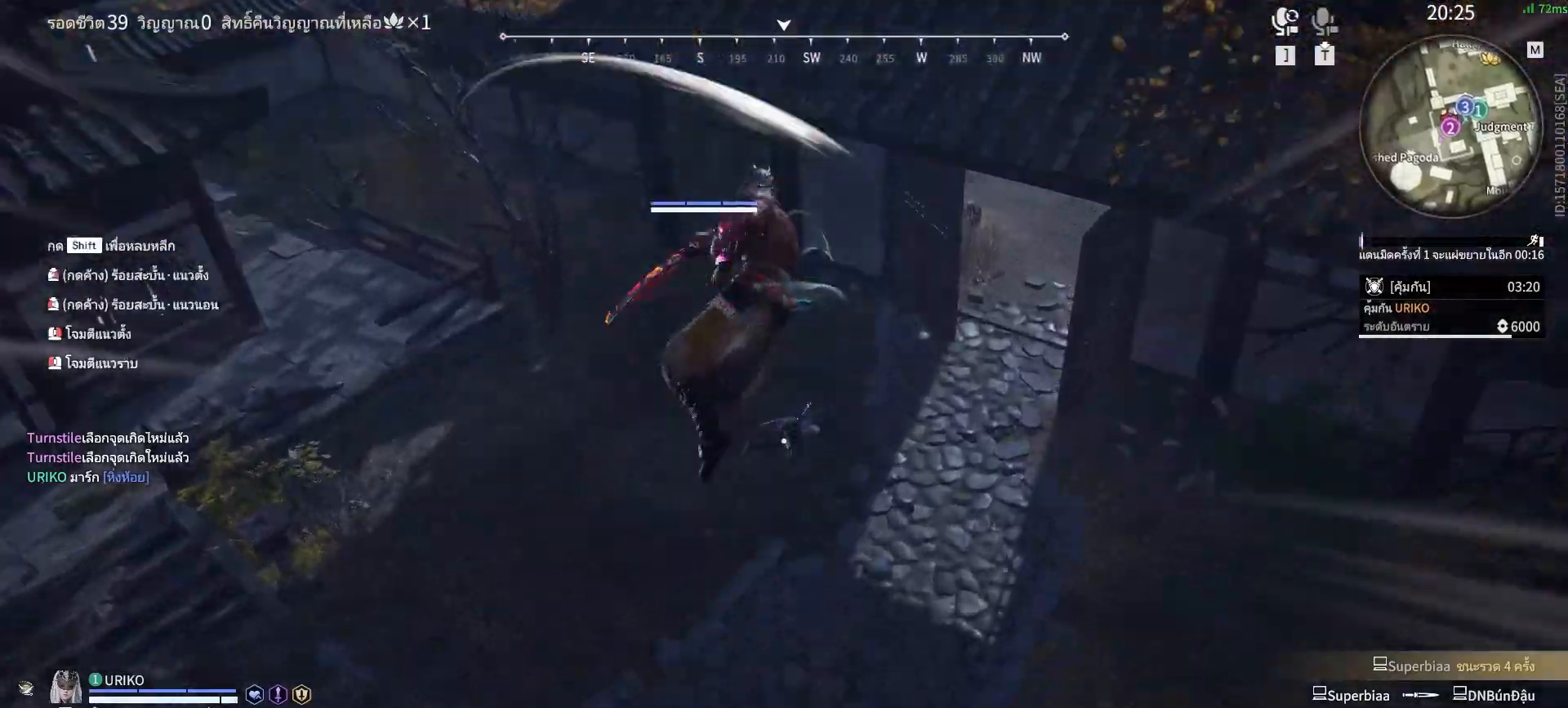
{"keys": ["a", "w"], "mouse": [], "events": [[33, "space", "down"], [183, "space", "up"]]}
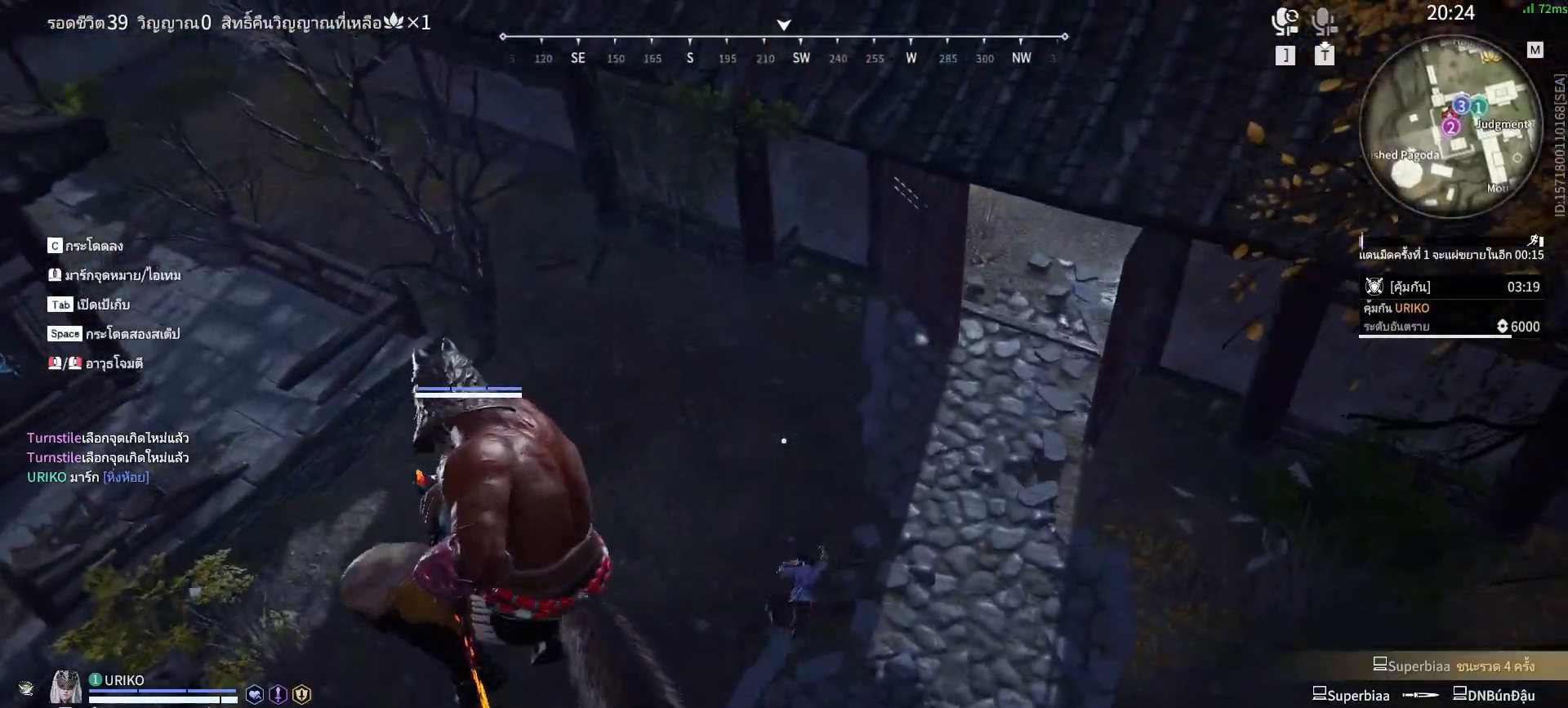
{"keys": [], "mouse": [], "events": [[17, "a", "up"], [17, "w", "up"], [250, "q", "down"], [333, "q", "up"]]}
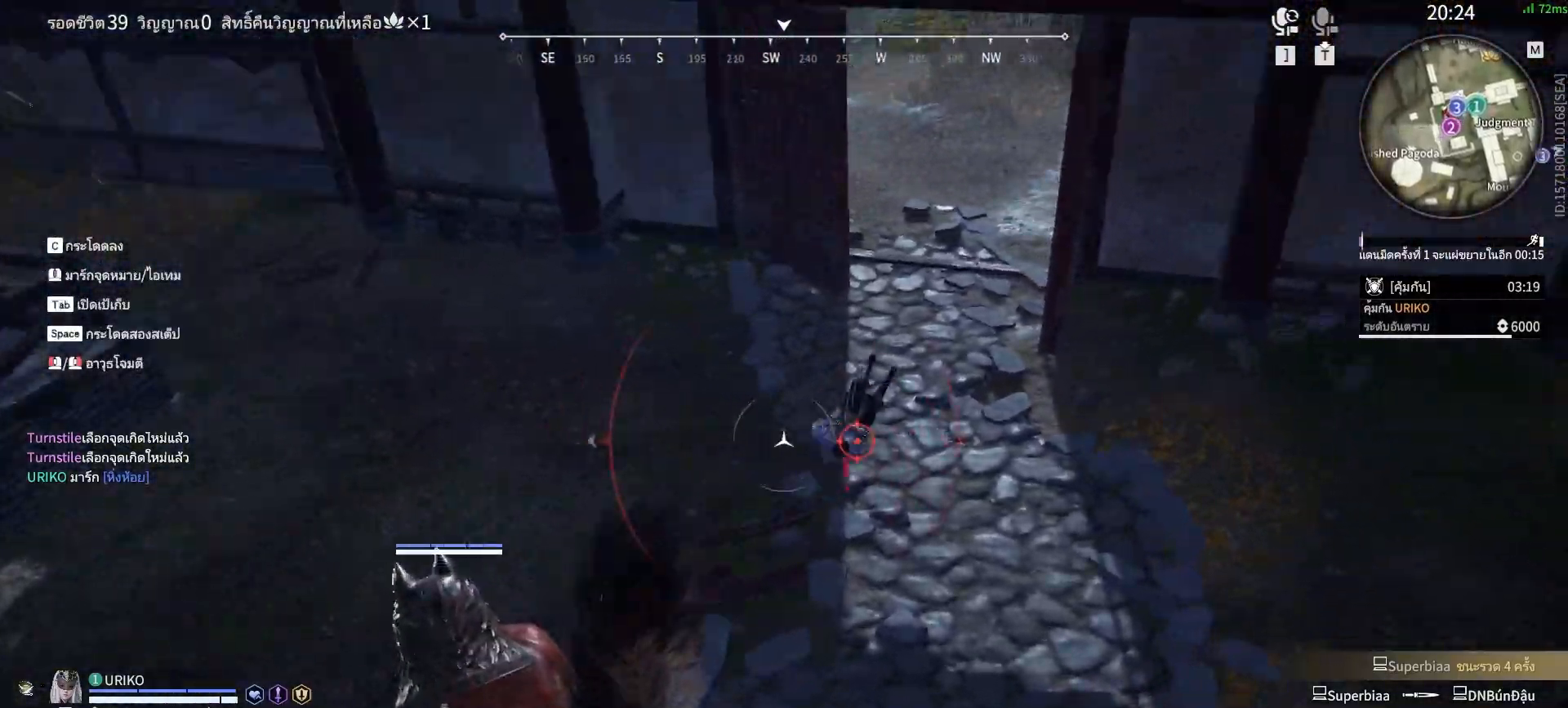
{"keys": [], "mouse": [], "events": [[167, "mouse_left", "down"], [267, "mouse_left", "up"]]}
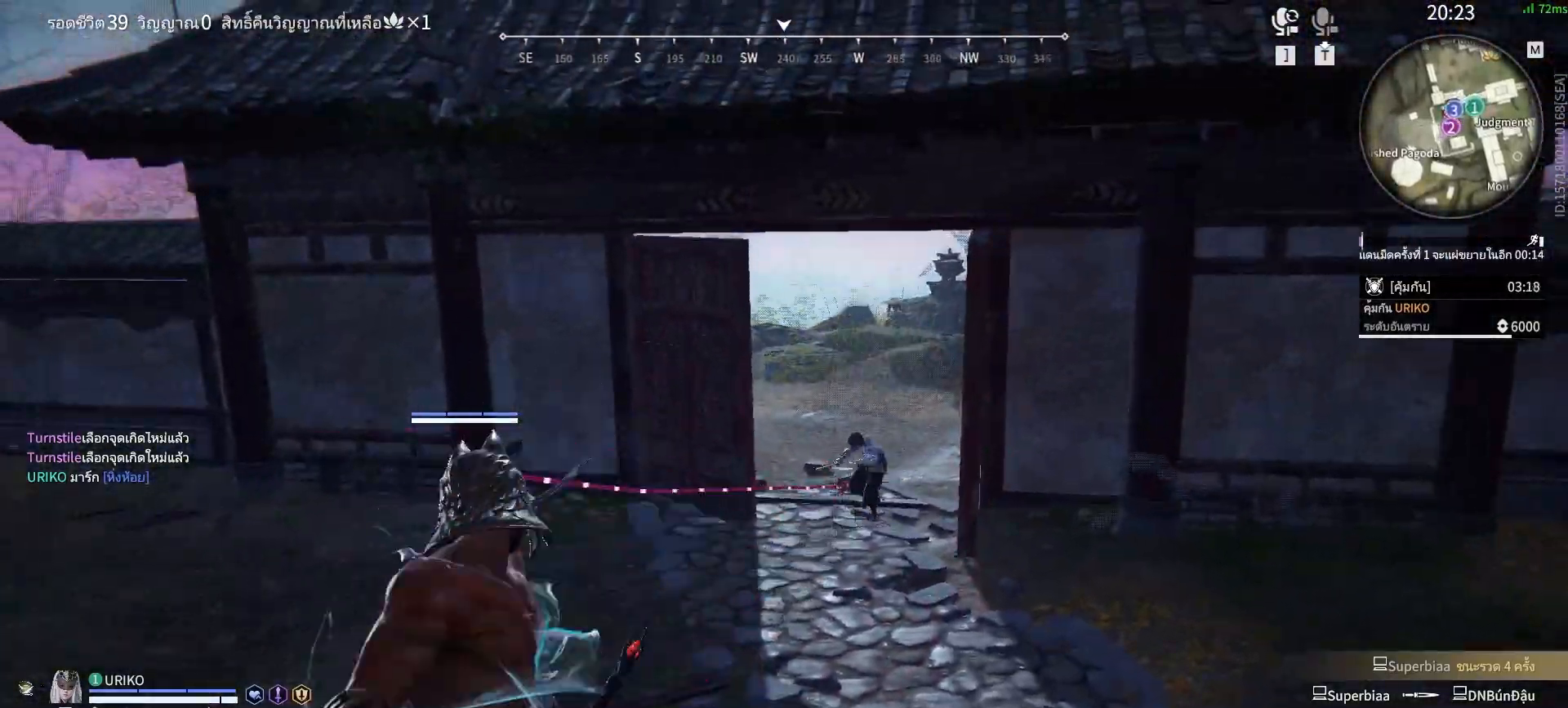
{"keys": [], "mouse": [], "events": []}
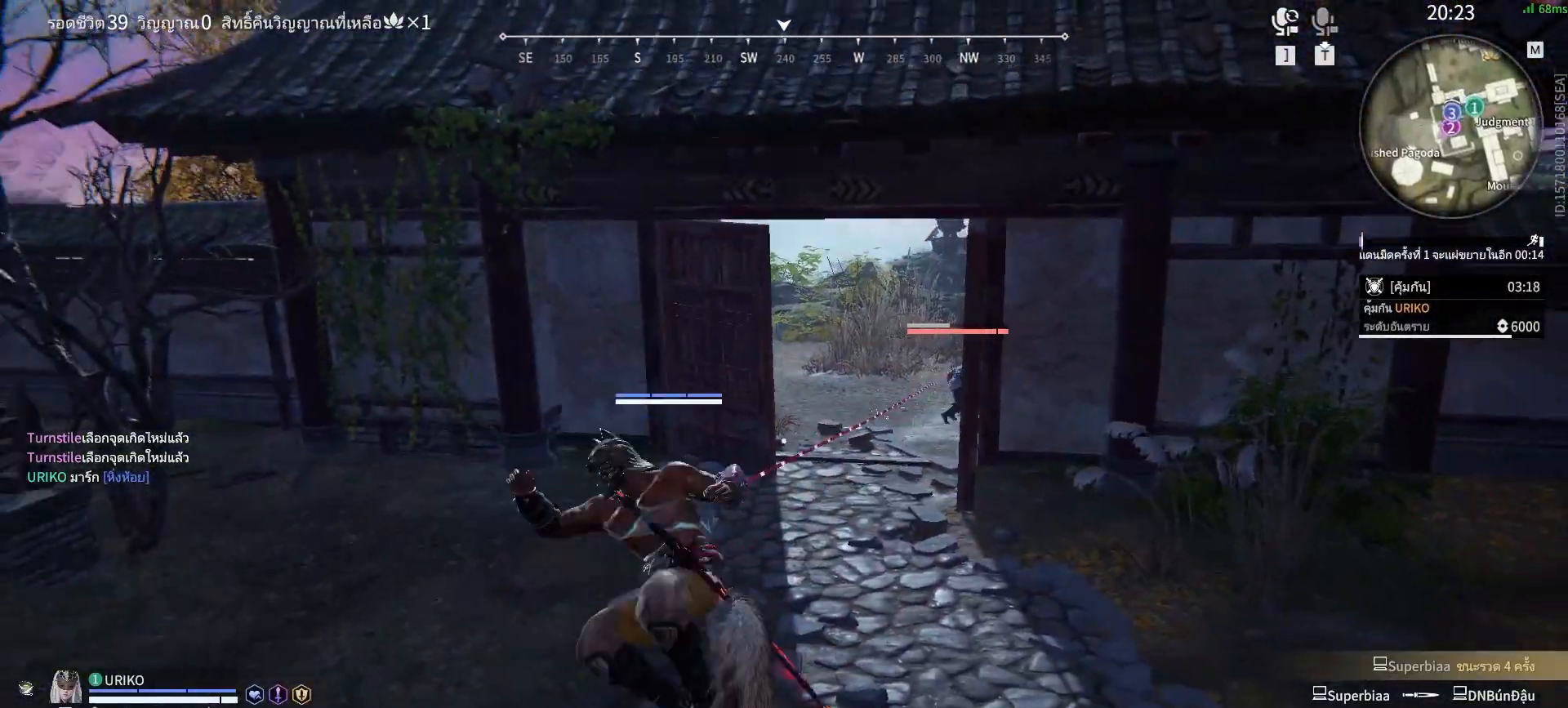
{"keys": [], "mouse": ["left"], "events": [[433, "mouse_left", "down"]]}
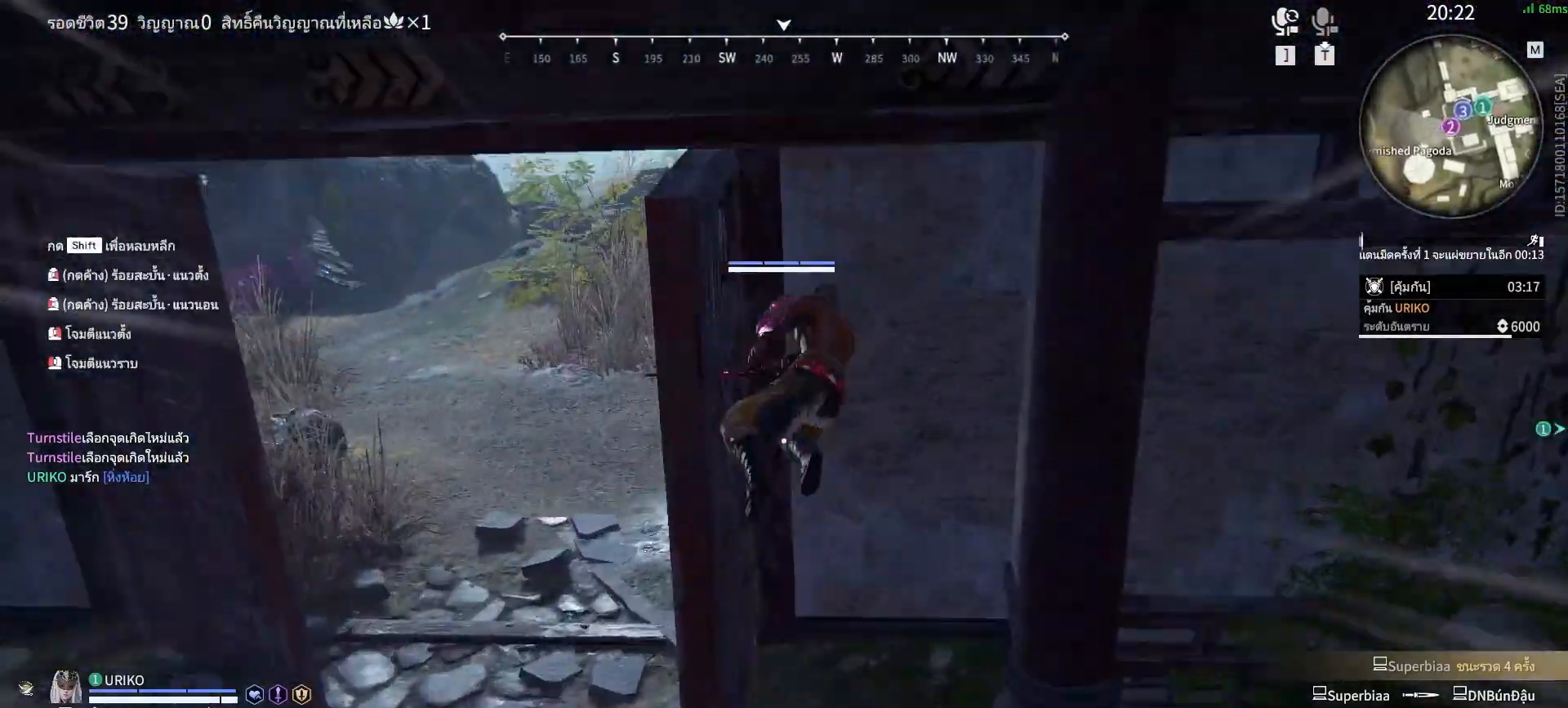
{"keys": [], "mouse": [], "events": [[17, "a", "down"], [17, "mouse_left", "up"], [17, "space", "down"], [117, "space", "up"], [400, "a", "up"]]}
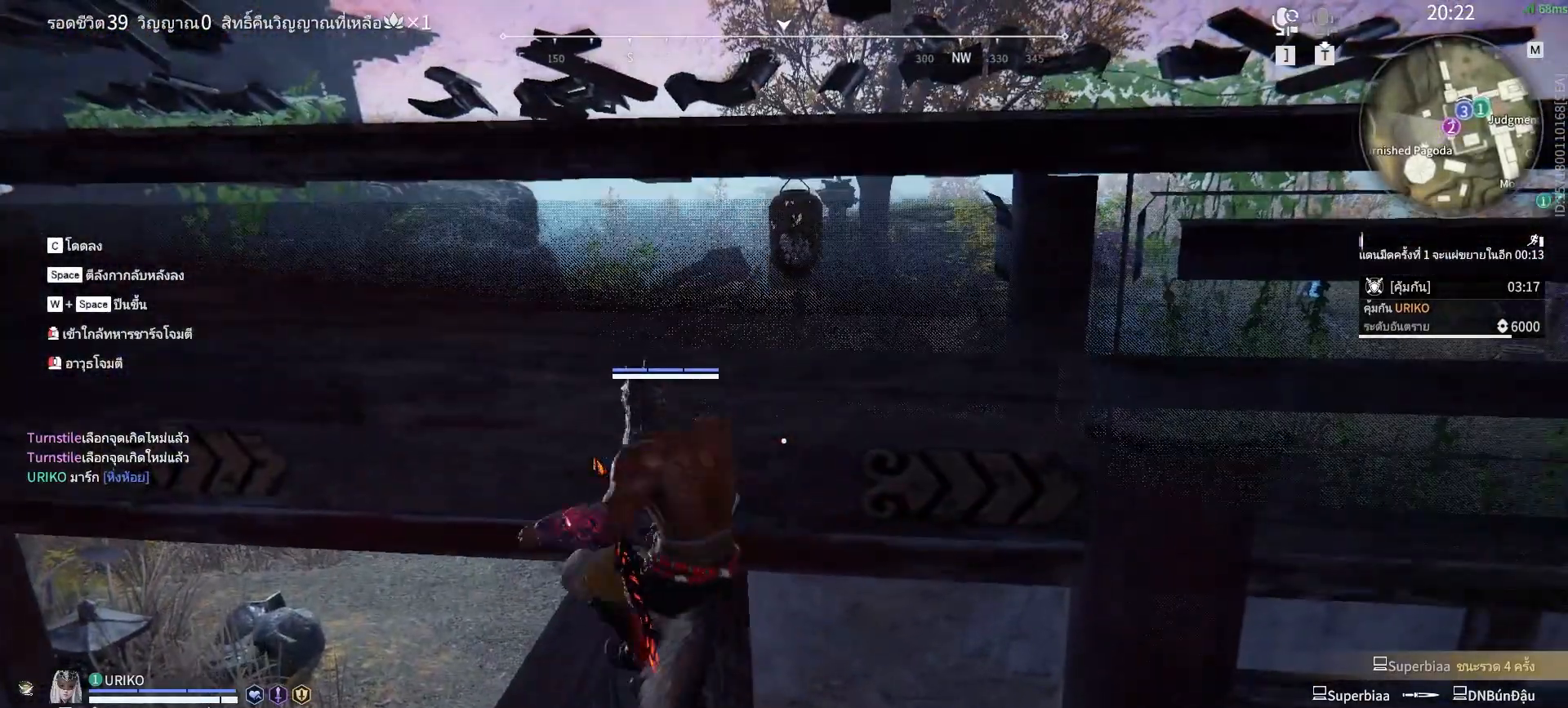
{"keys": ["w"], "mouse": [], "events": [[233, "space", "down"], [233, "w", "down"], [417, "space", "up"]]}
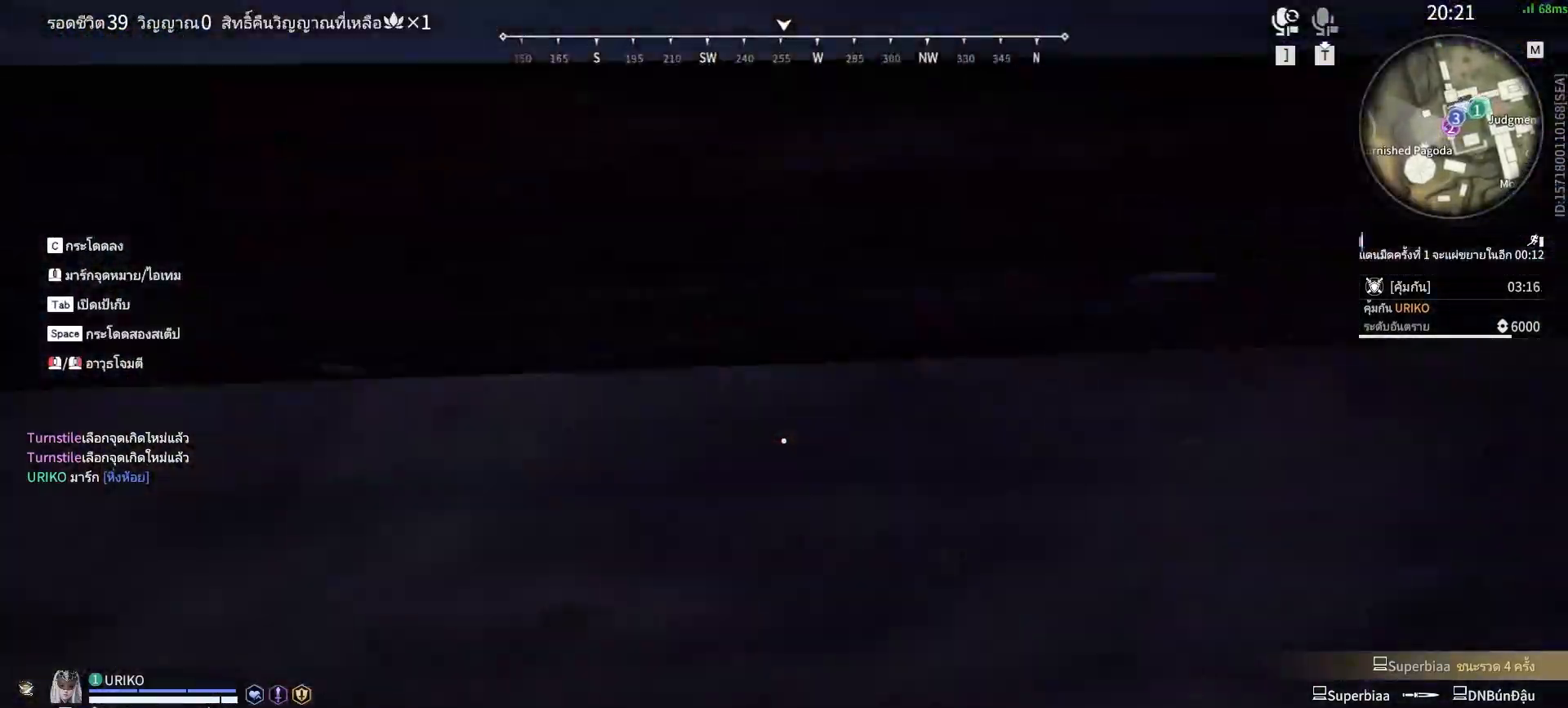
{"keys": [], "mouse": [], "events": [[383, "mouse_left", "down"], [383, "w", "up"], [483, "mouse_left", "up"]]}
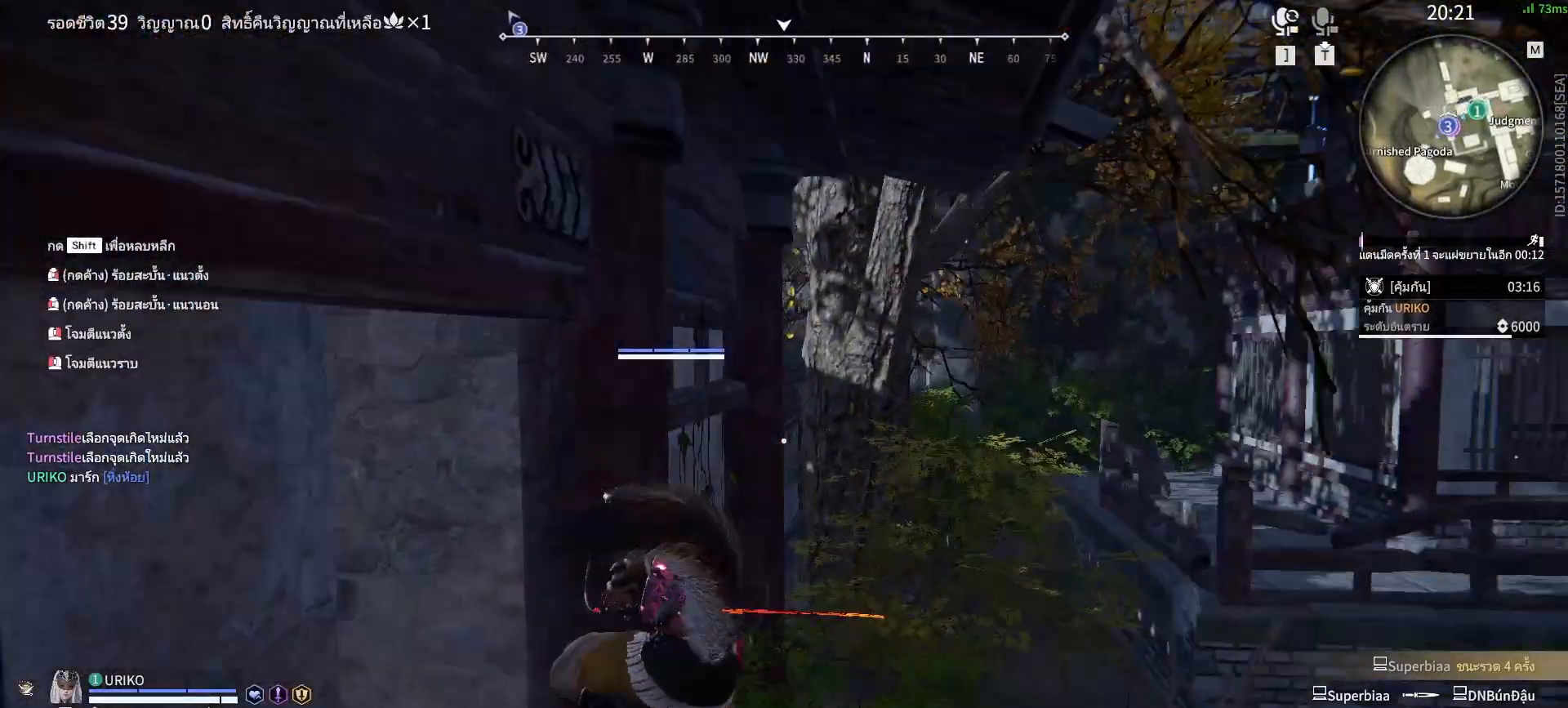
{"keys": [], "mouse": [], "events": []}
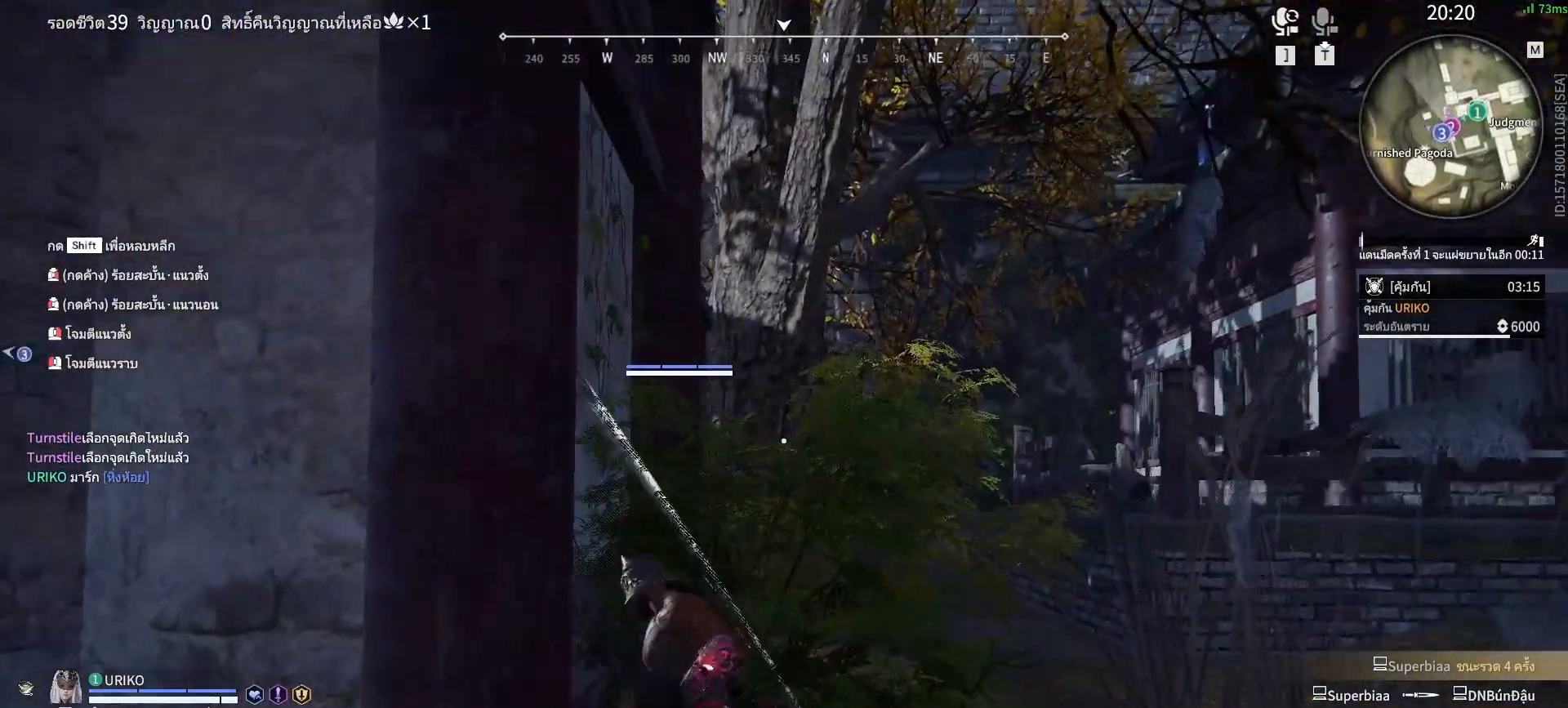
{"keys": ["shift", "w"], "mouse": [], "events": [[183, "w", "down"], [233, "shift", "down"]]}